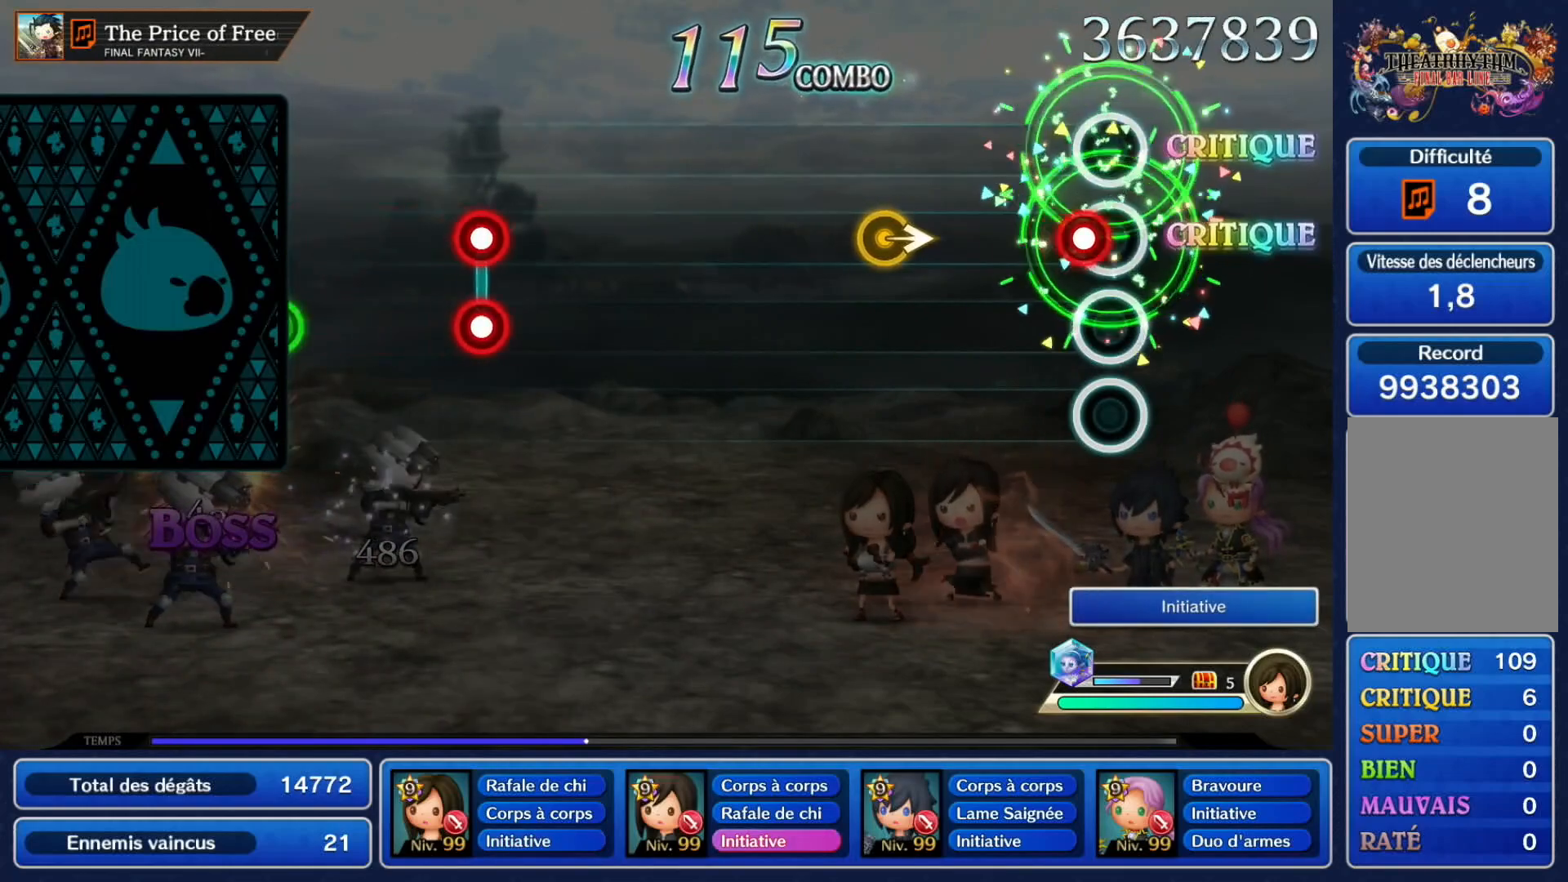
Gameplay with a controller (Nintendo layout); each line is a JSON object with the inputs held at the frame after it. "events" lists button and stick changes between this image and that frame as [ms after this image, input, new state], when the widget could be followed in between. Not read: L3 R3 SELECT START right_stick.
{"buttons": [], "left_stick": "center", "events": [[50, "A", "down"], [167, "A", "up"]]}
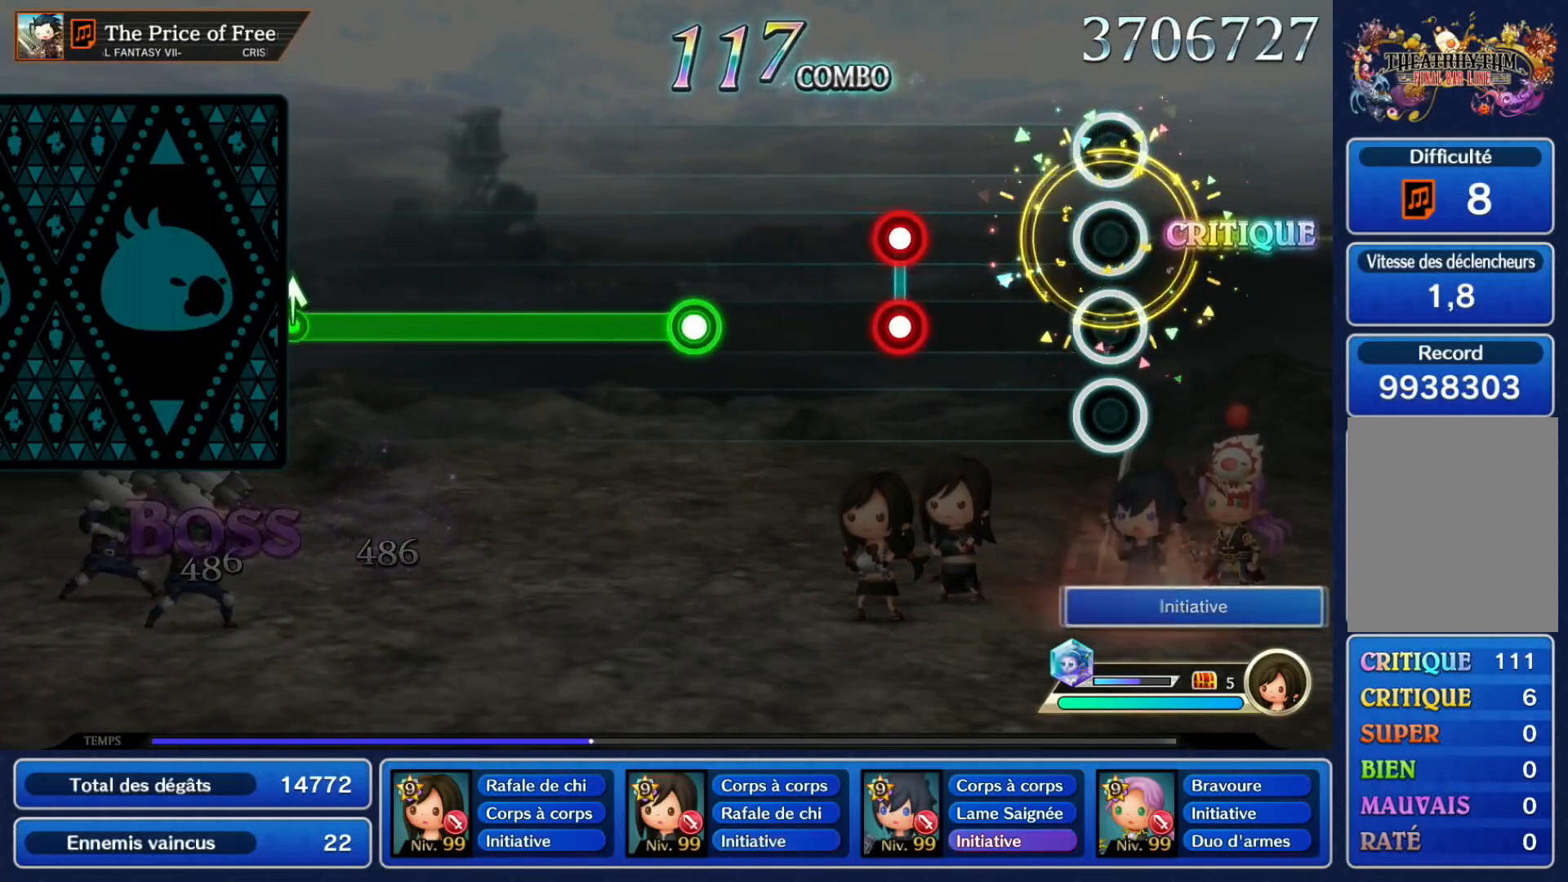
{"buttons": [], "left_stick": "center", "events": [[300, "A", "down"], [300, "L1", "down"], [400, "L1", "up"], [417, "A", "up"]]}
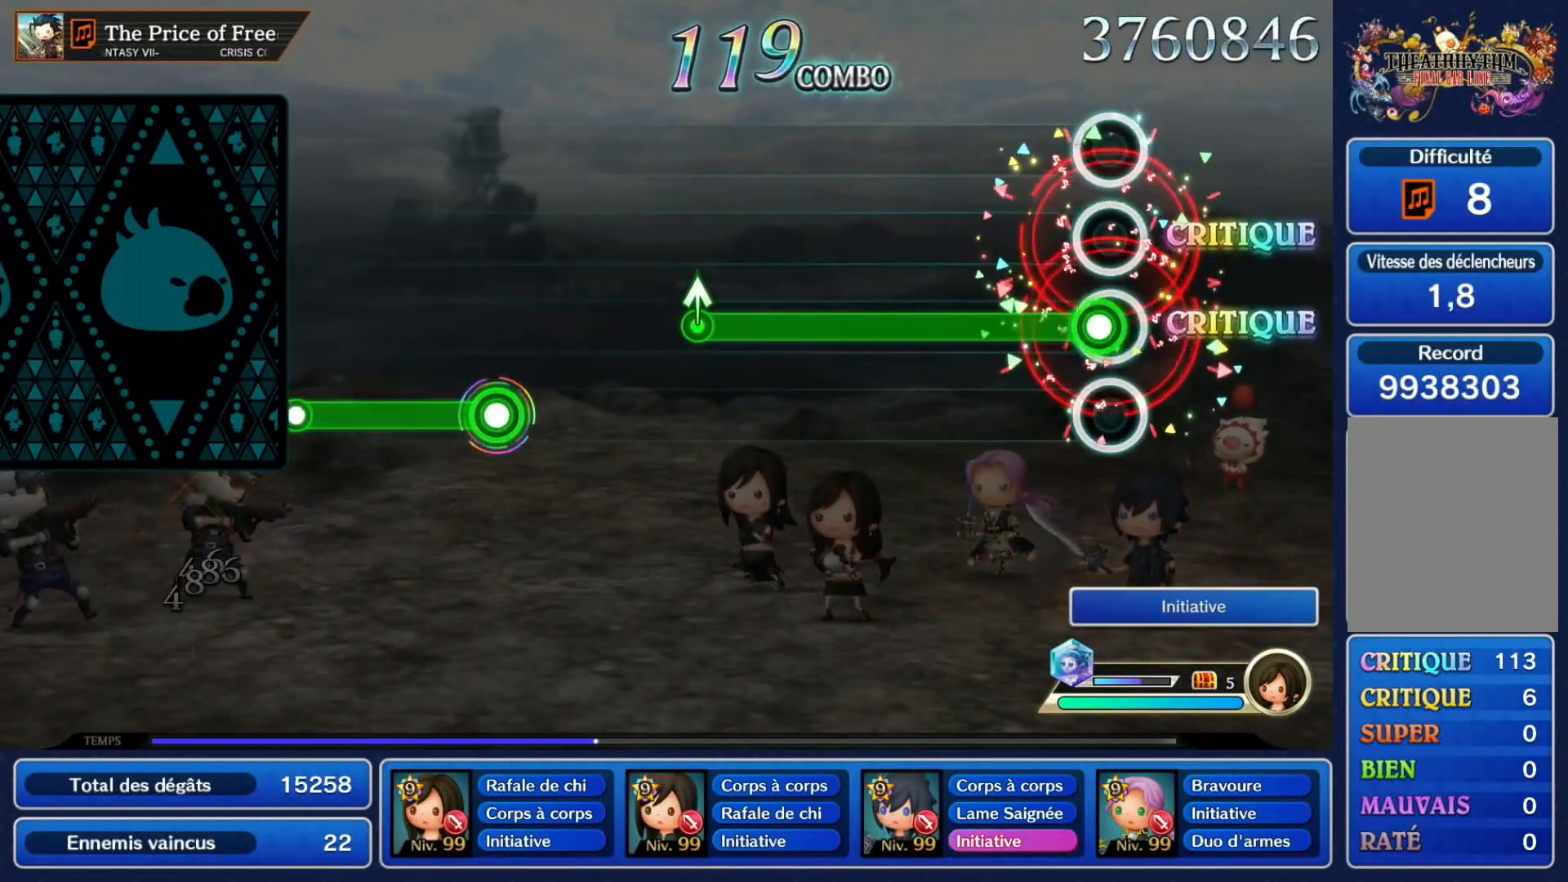
{"buttons": ["A"], "left_stick": "center", "events": [[50, "A", "down"]]}
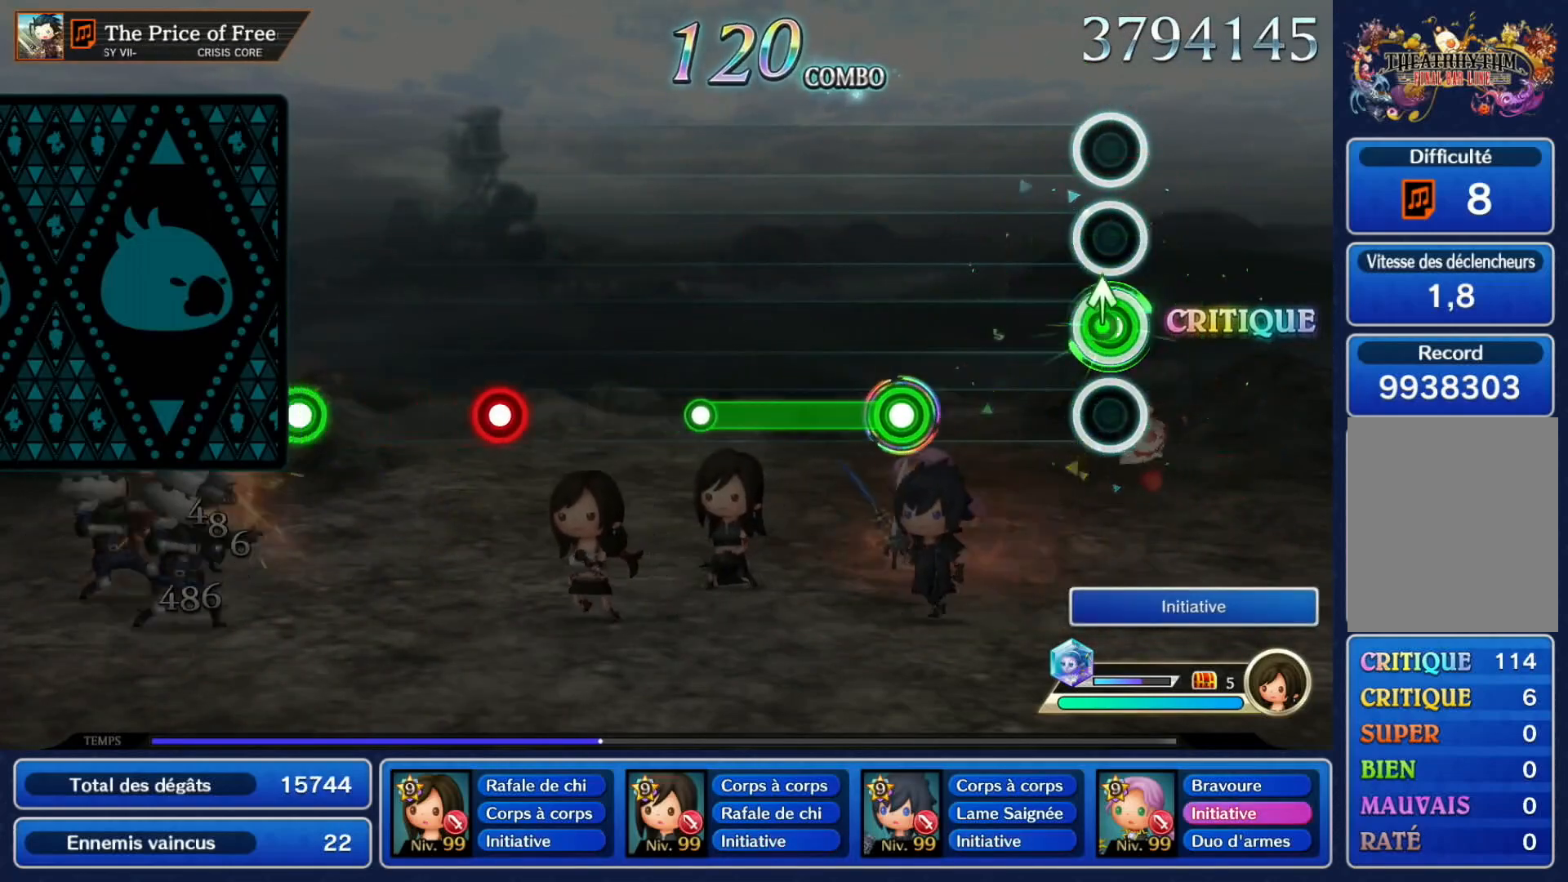
{"buttons": ["A"], "left_stick": "center"}
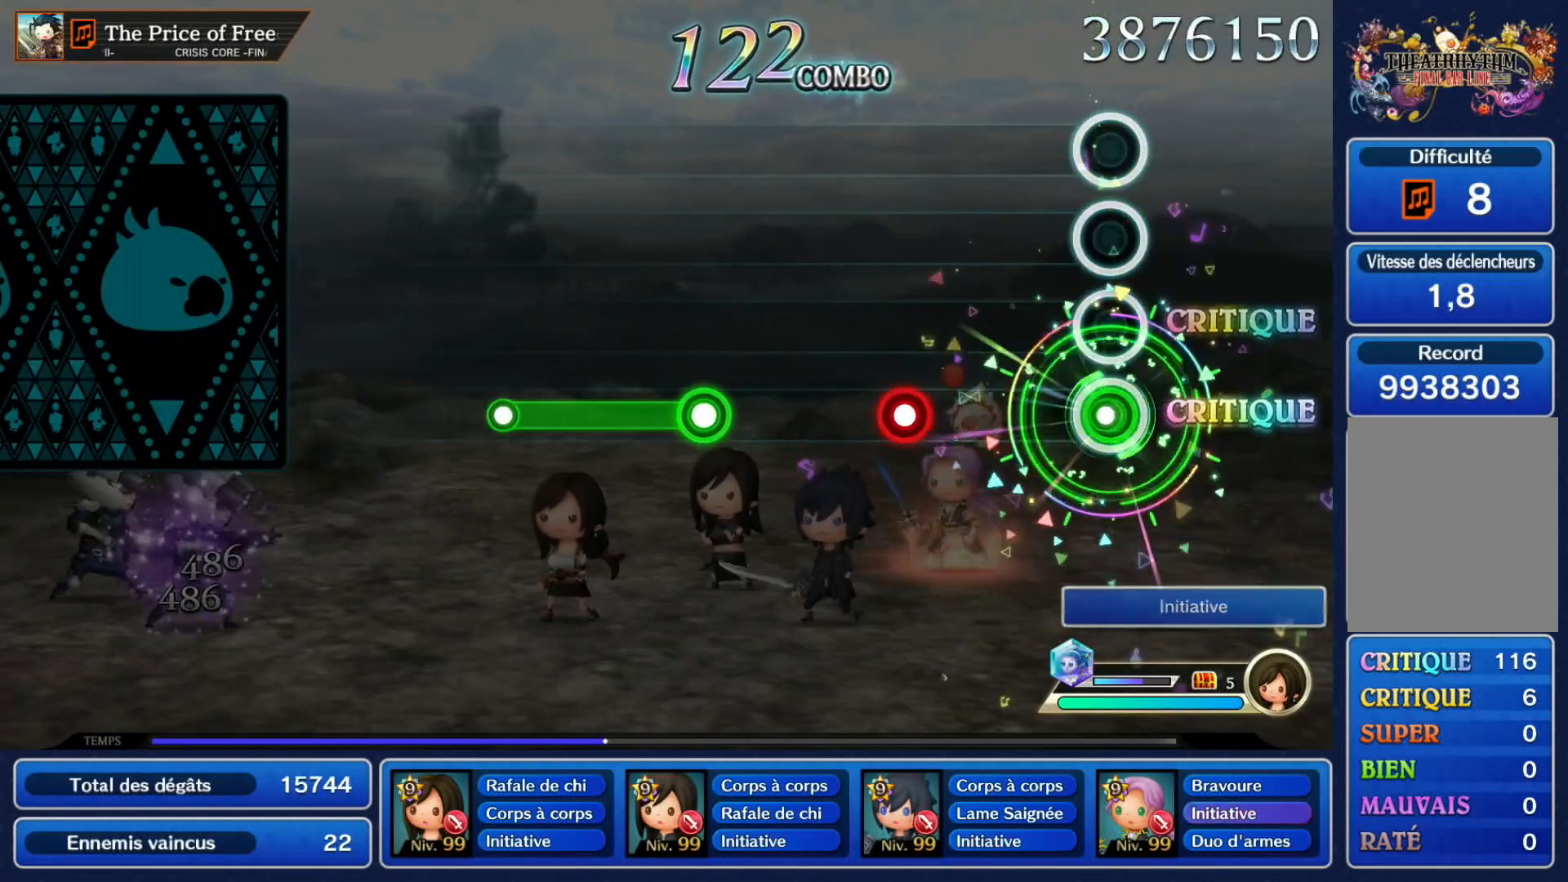
{"buttons": [], "left_stick": "center", "events": [[50, "A", "up"], [300, "A", "down"], [400, "A", "up"]]}
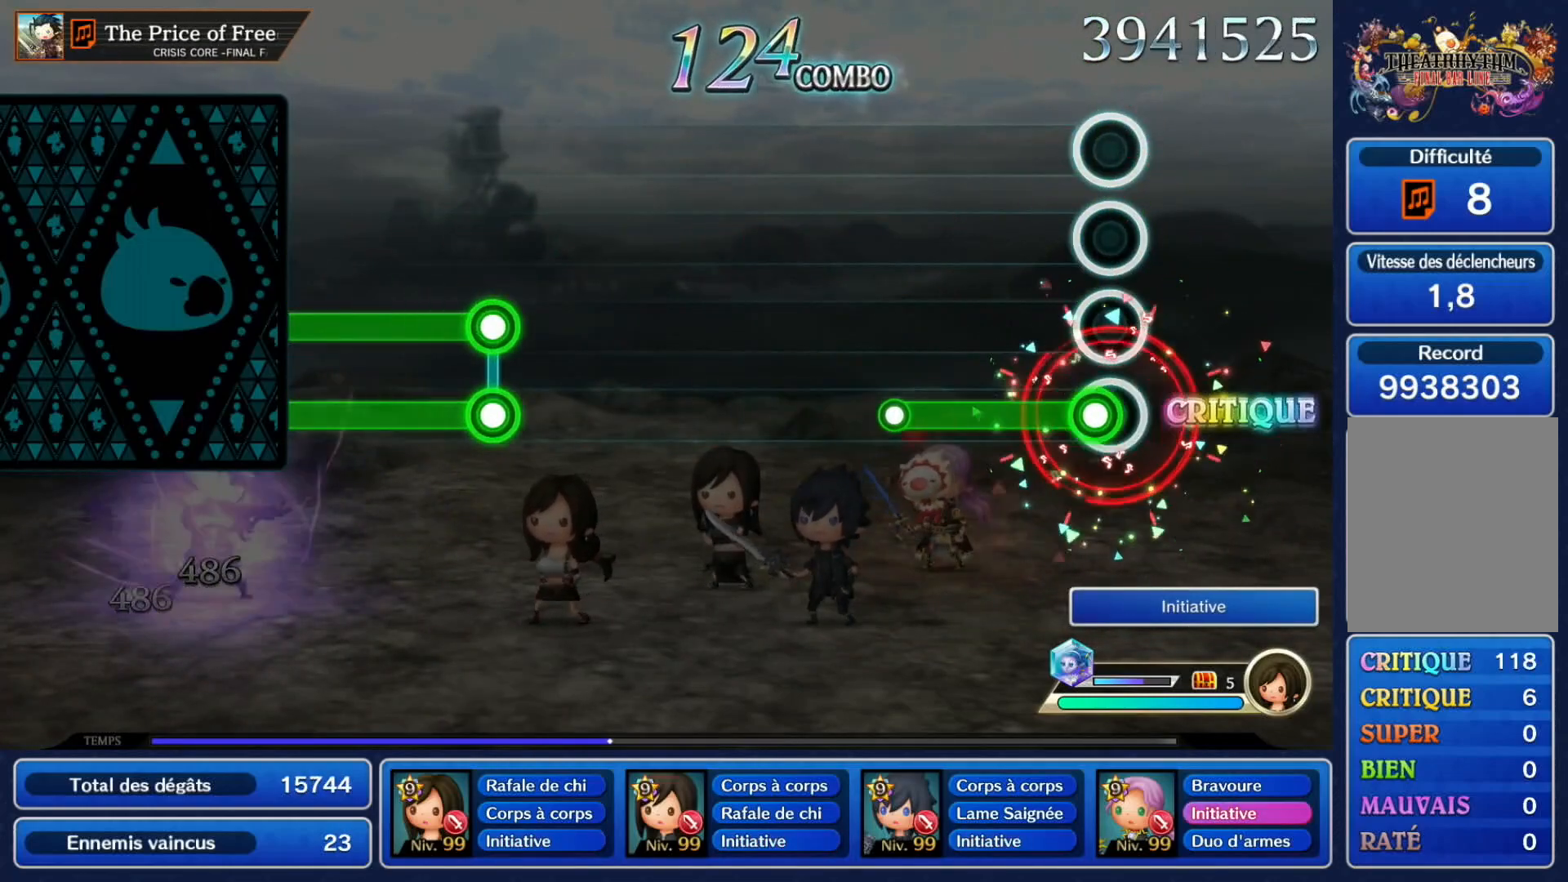
{"buttons": [], "left_stick": "center", "events": [[50, "A", "down"], [317, "A", "up"]]}
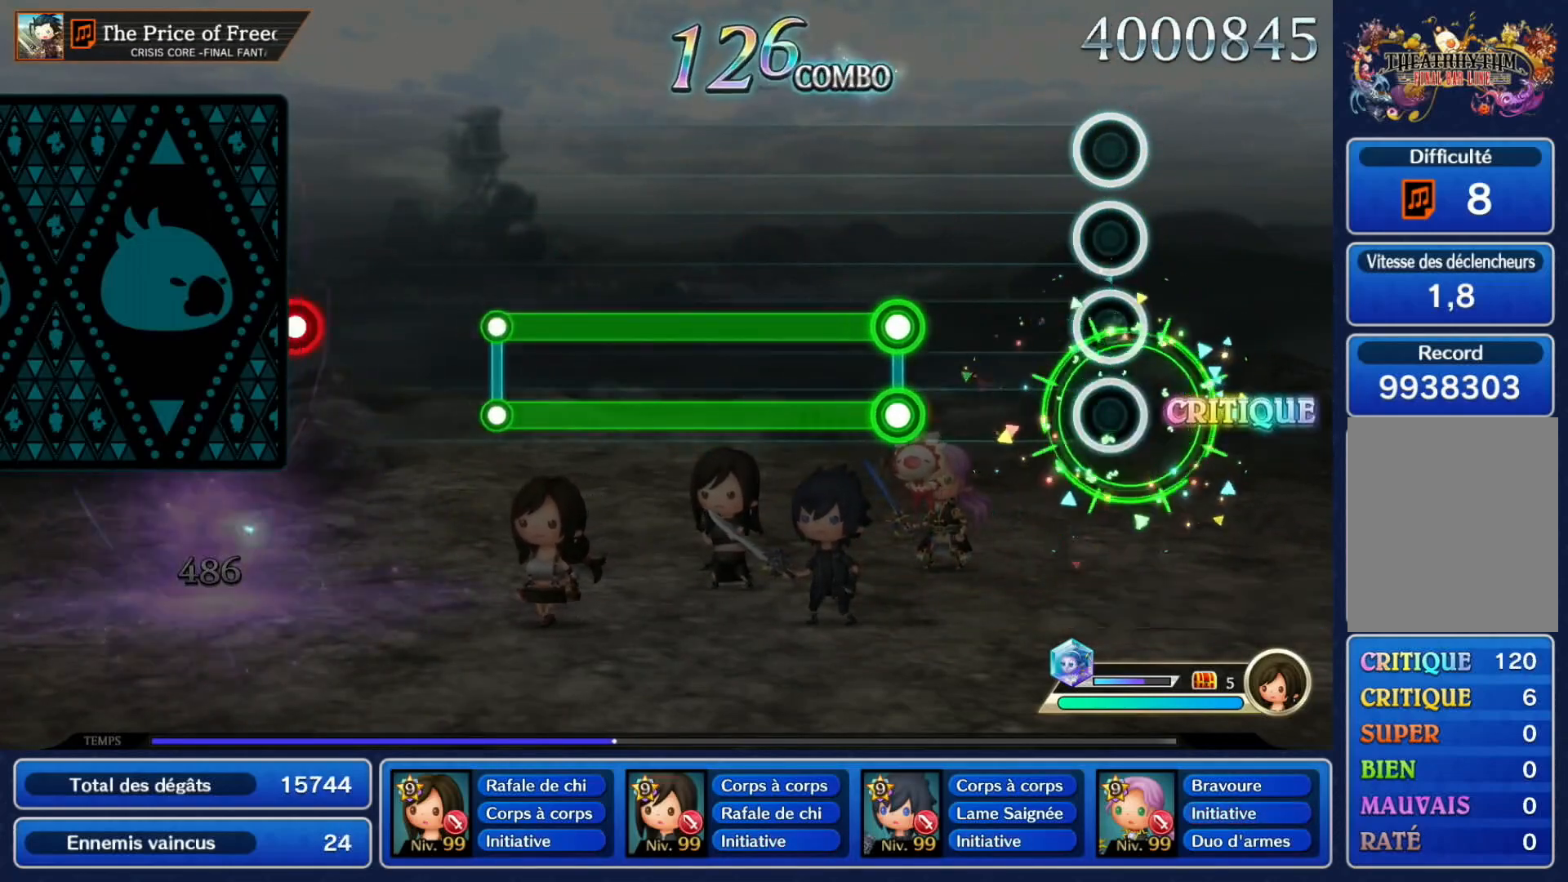
{"buttons": ["A", "L1"], "left_stick": "center", "events": [[283, "L1", "down"], [300, "A", "down"]]}
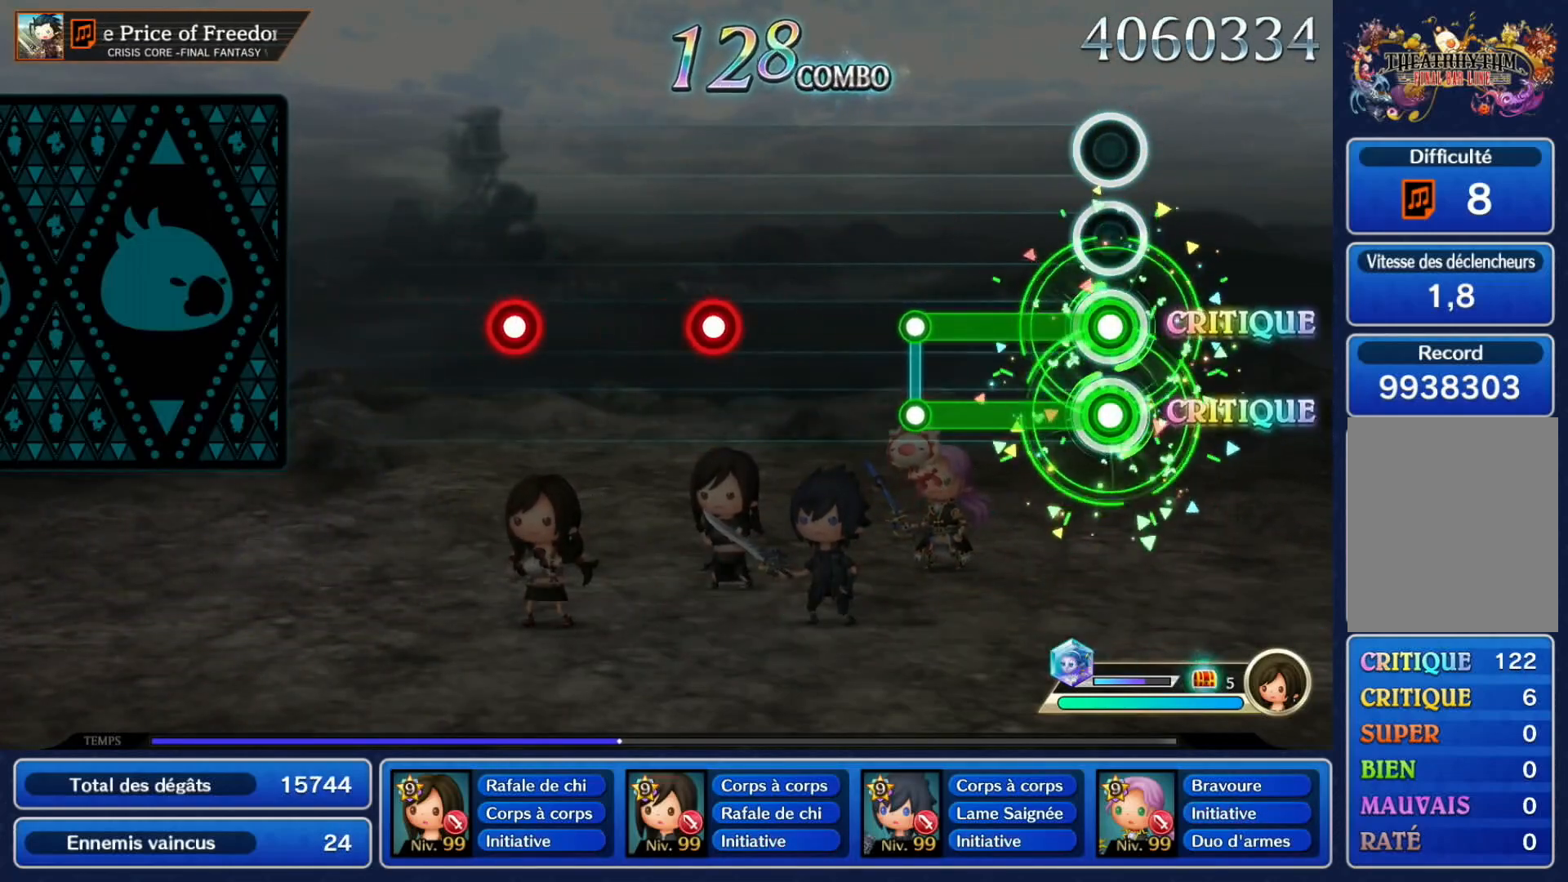
{"buttons": [], "left_stick": "center", "events": [[300, "A", "up"], [300, "L1", "up"]]}
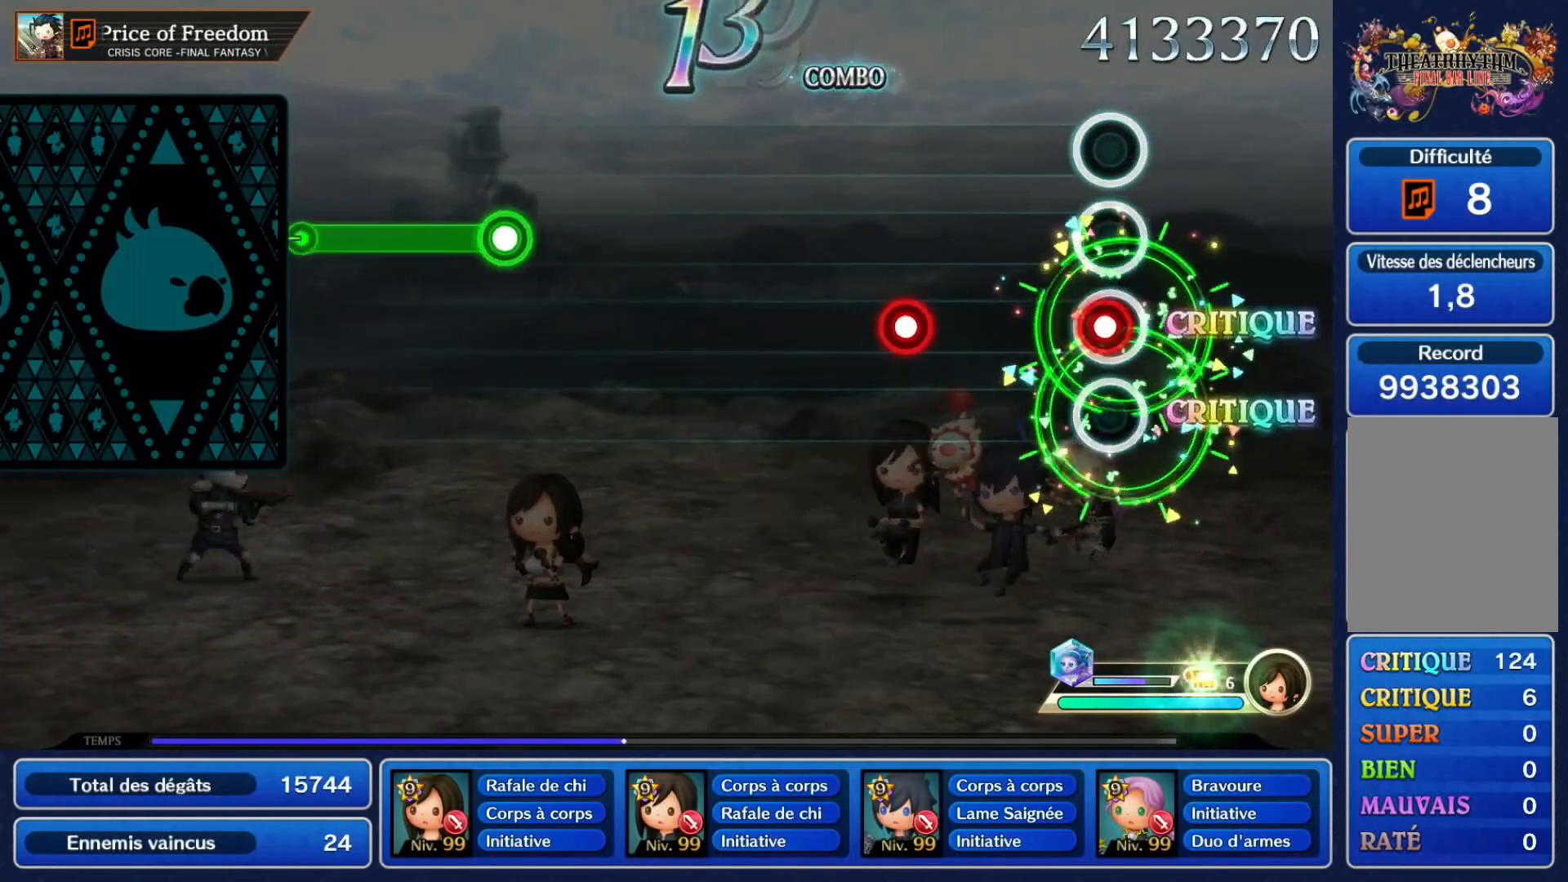
{"buttons": [], "left_stick": "center", "events": [[33, "A", "down"], [133, "A", "up"], [267, "A", "down"], [400, "A", "up"]]}
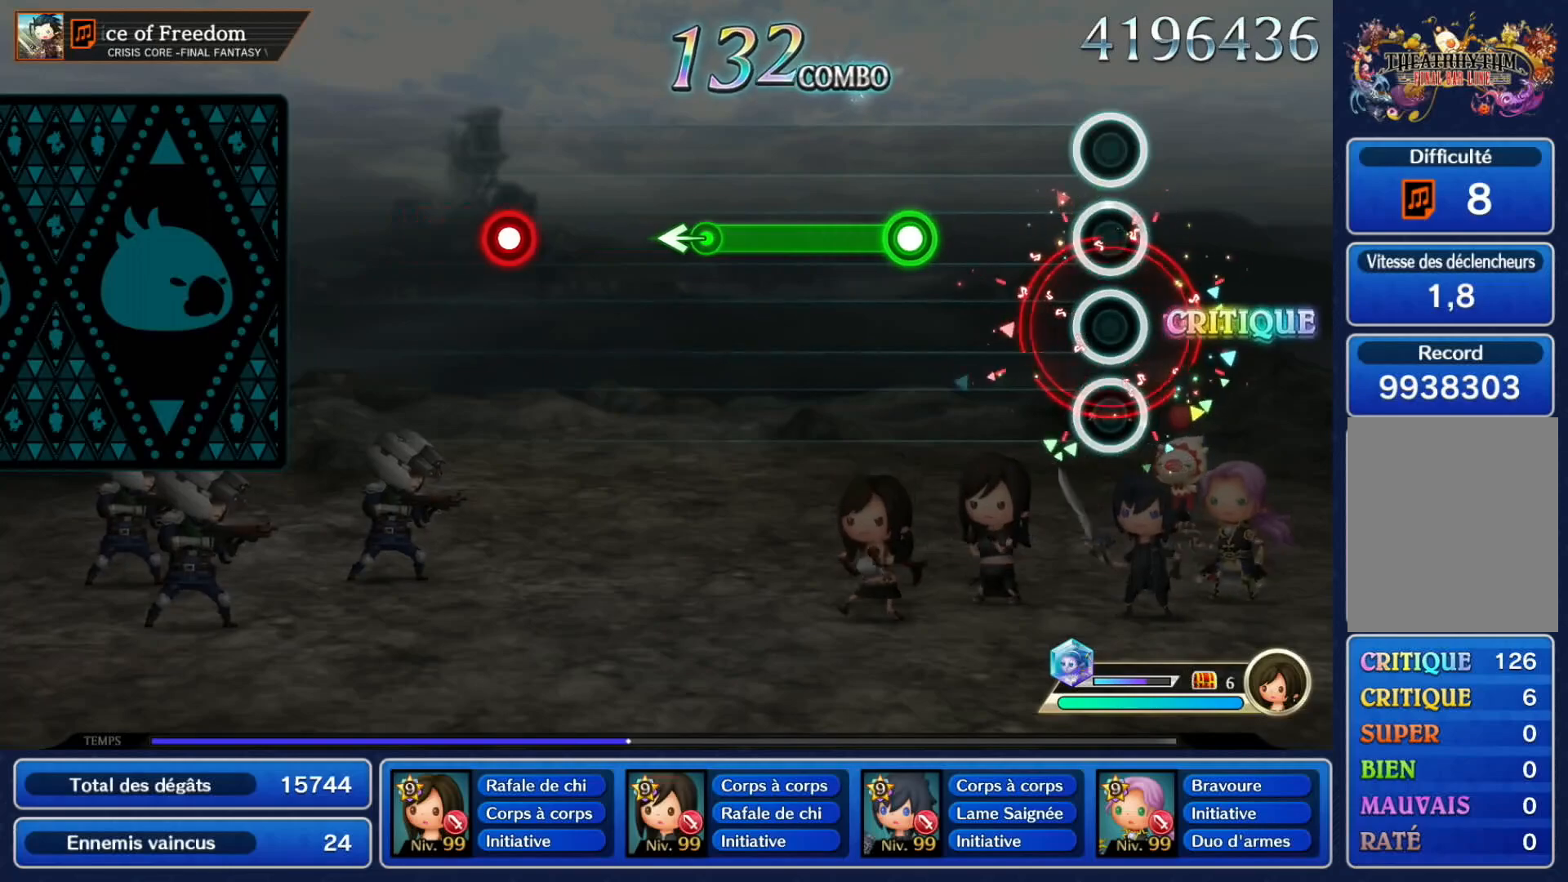
{"buttons": ["A"], "left_stick": "center", "events": [[250, "A", "down"]]}
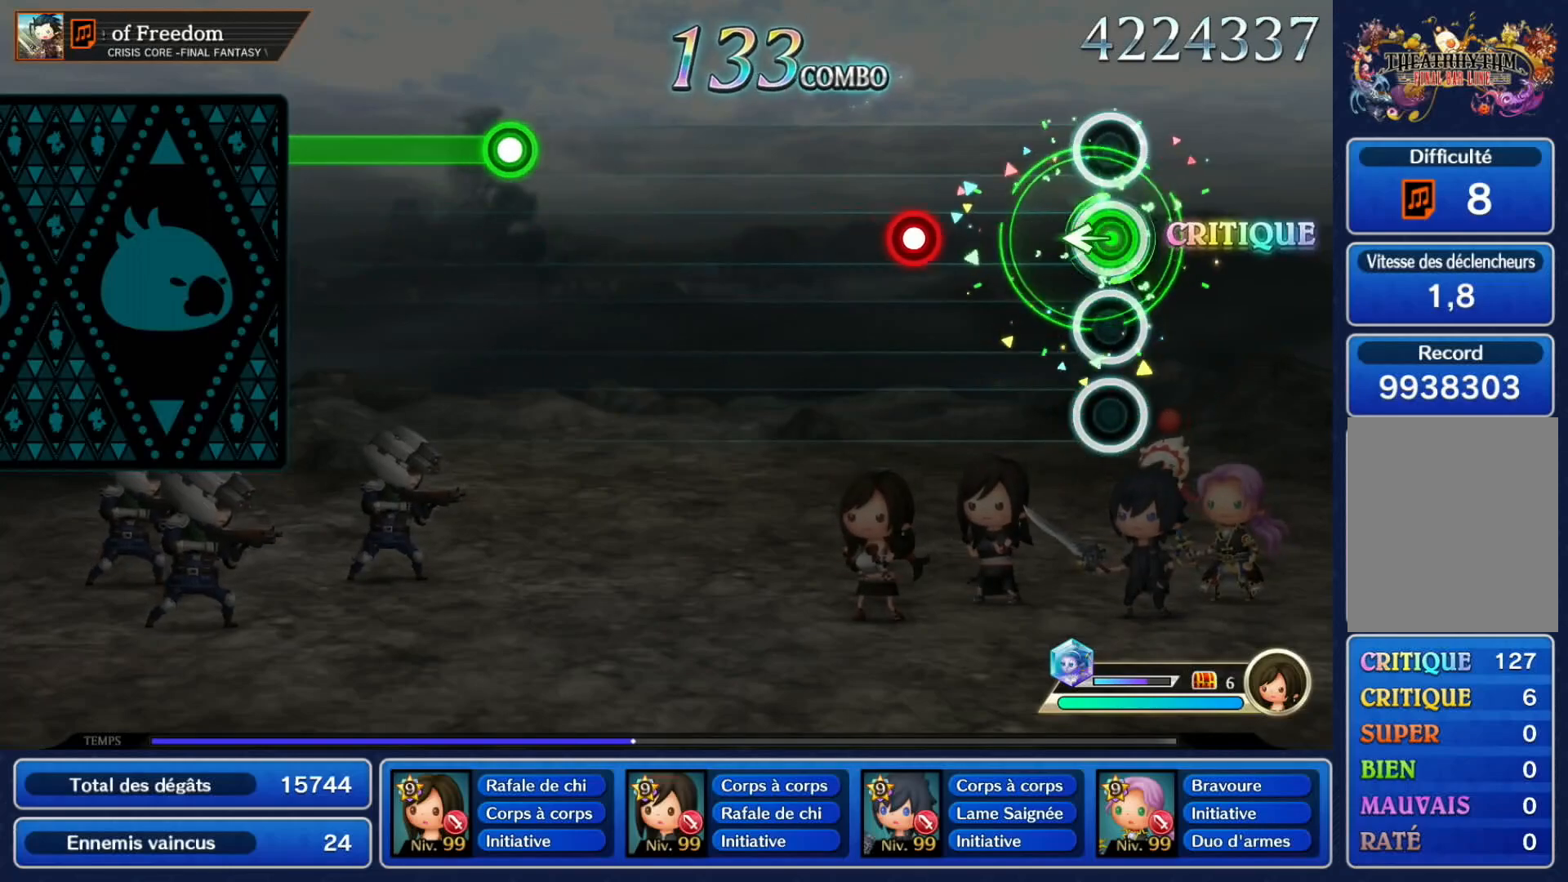
{"buttons": [], "left_stick": "center", "events": [[33, "A", "up"], [267, "A", "down"], [400, "A", "up"]]}
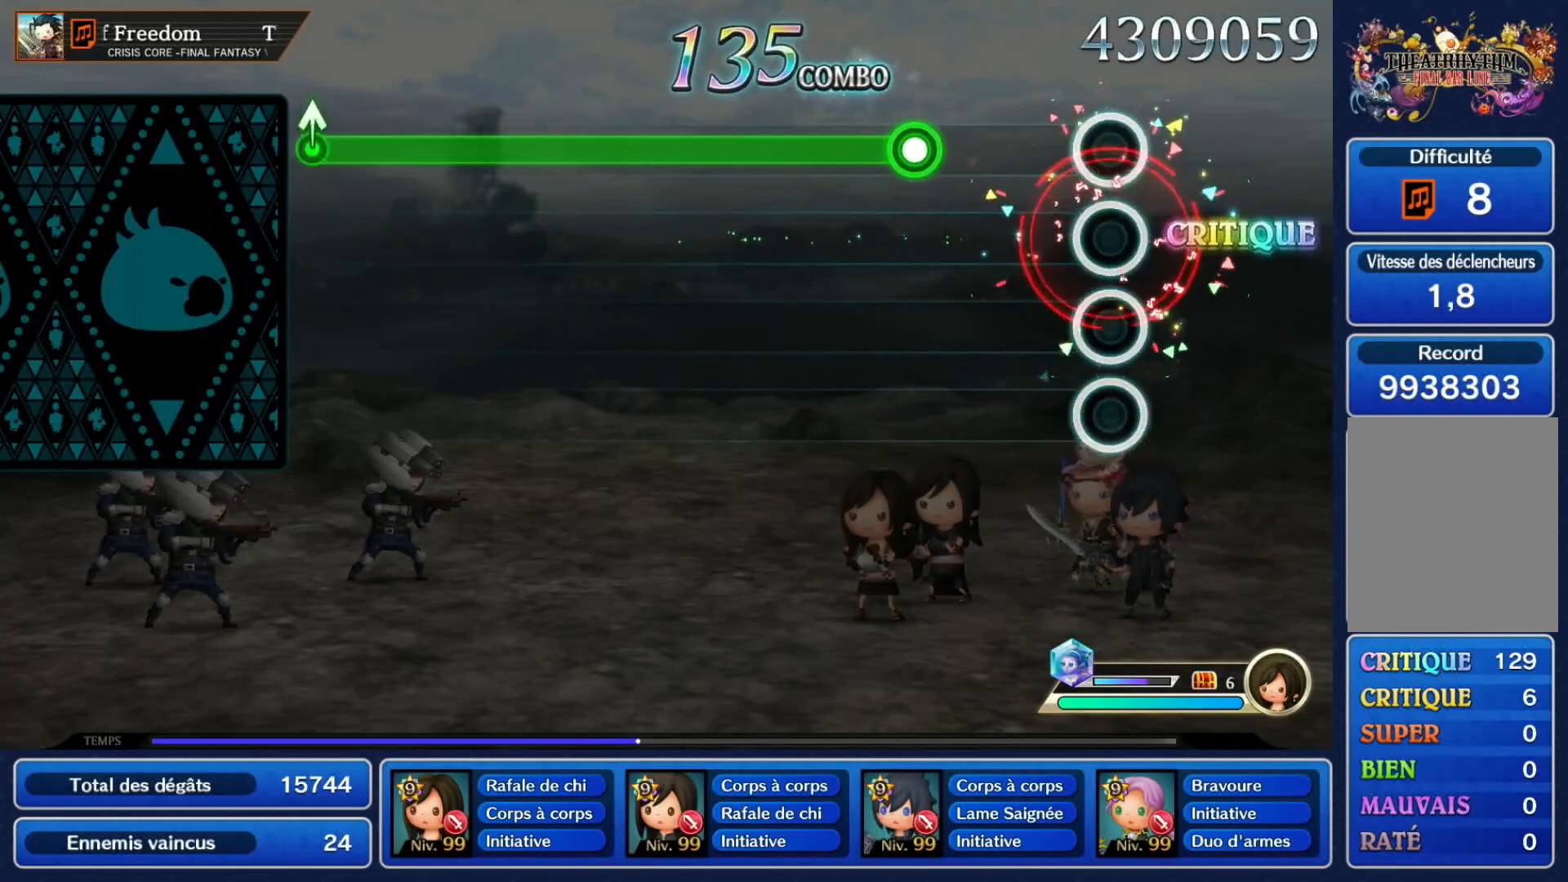
{"buttons": ["A"], "left_stick": "center", "events": [[250, "A", "down"]]}
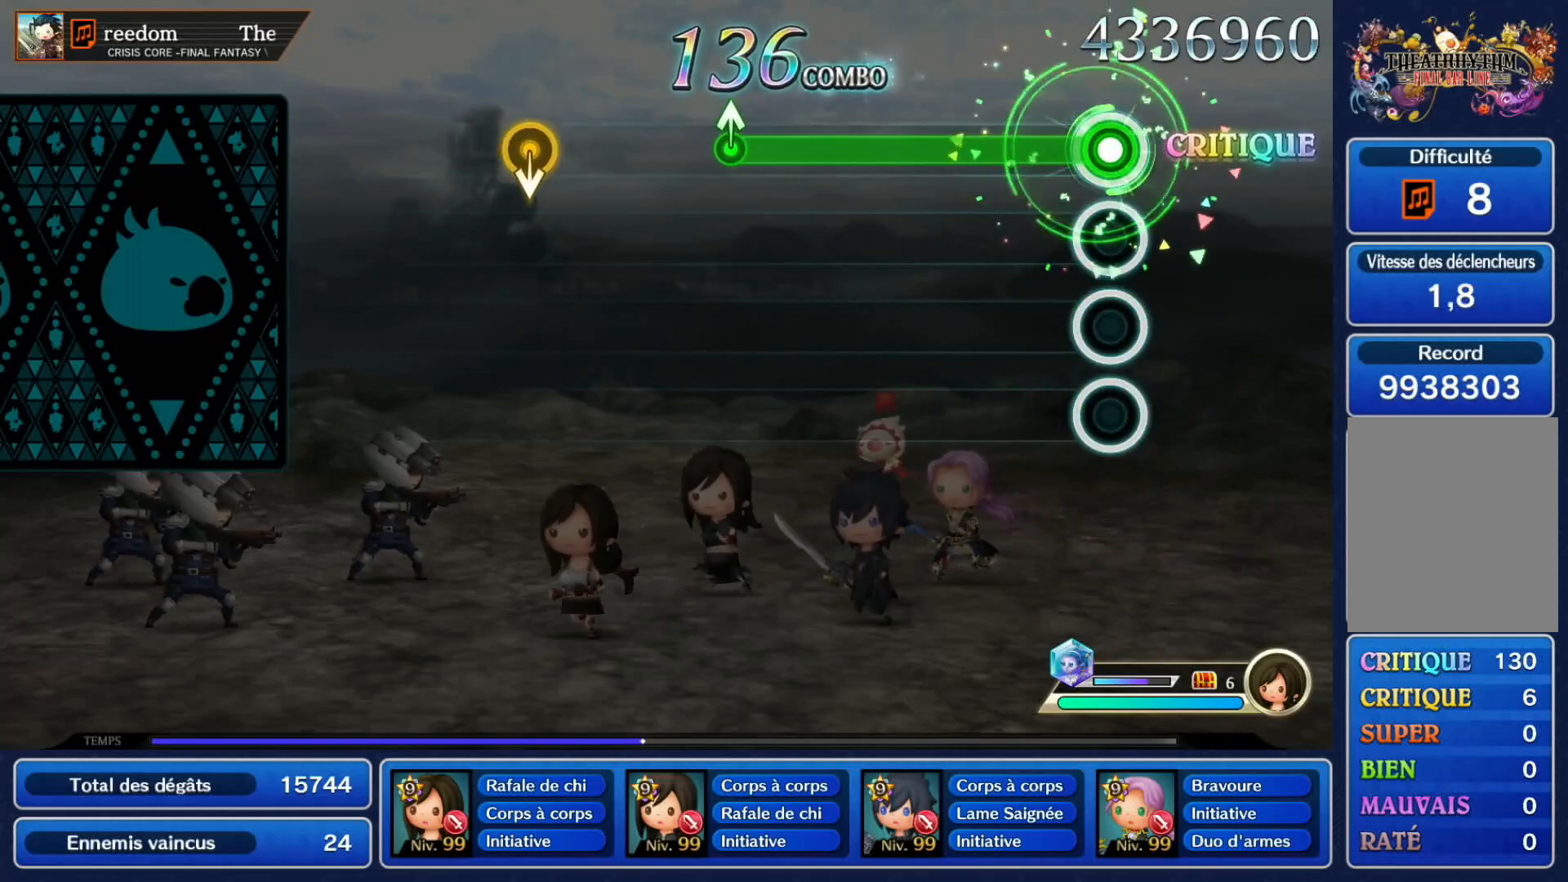
{"buttons": ["A"], "left_stick": "center", "events": []}
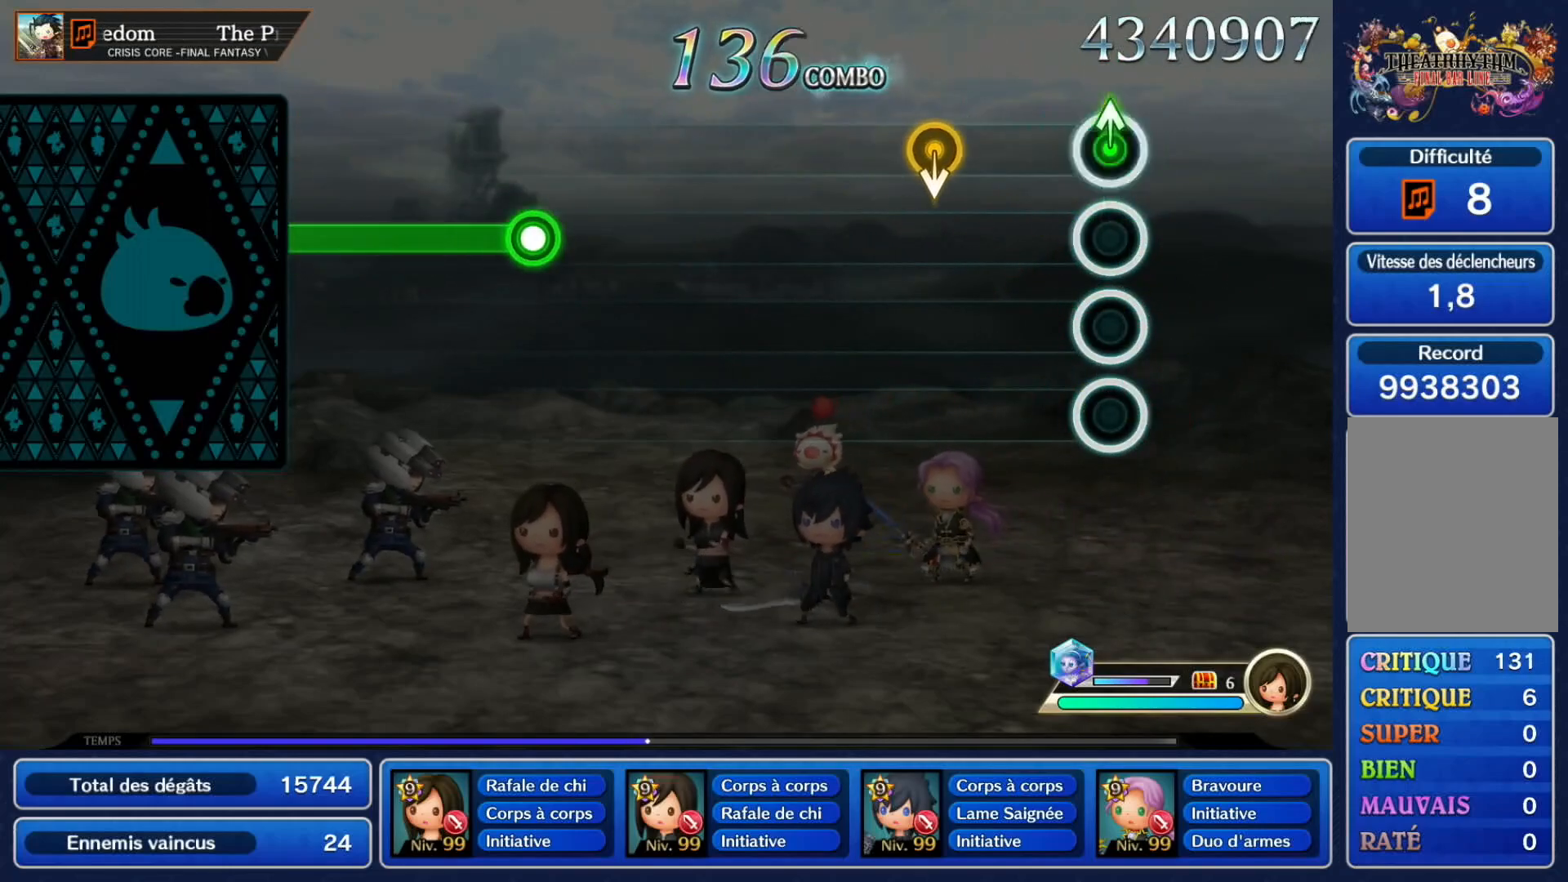
{"buttons": [], "left_stick": "center", "events": [[50, "A", "up"], [283, "DPAD_UP", "down"], [383, "DPAD_UP", "up"]]}
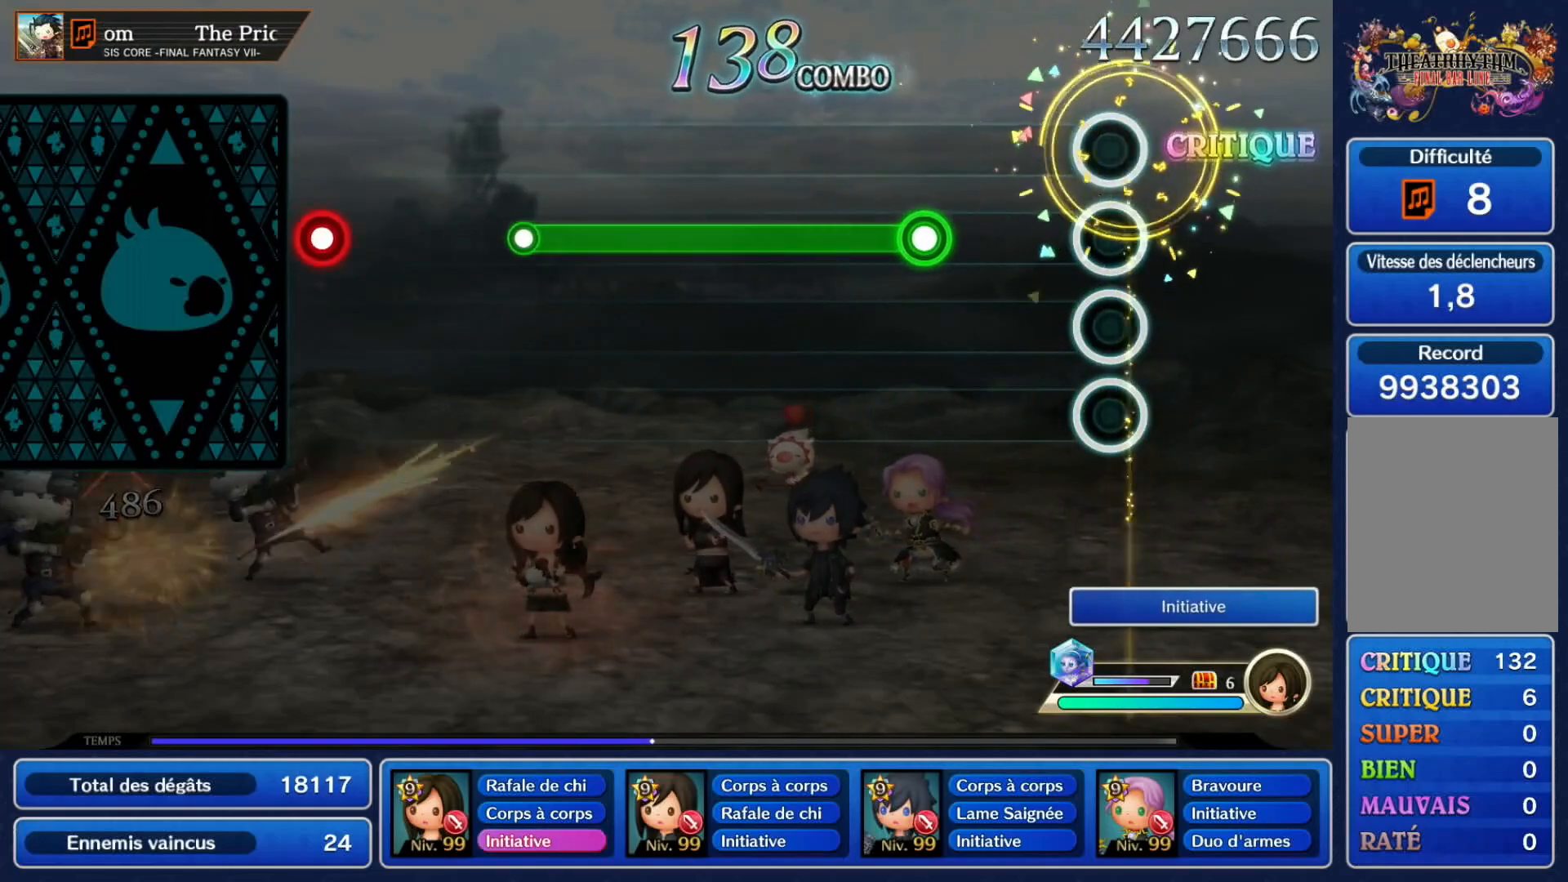
{"buttons": ["A"], "left_stick": "center", "events": [[250, "A", "down"]]}
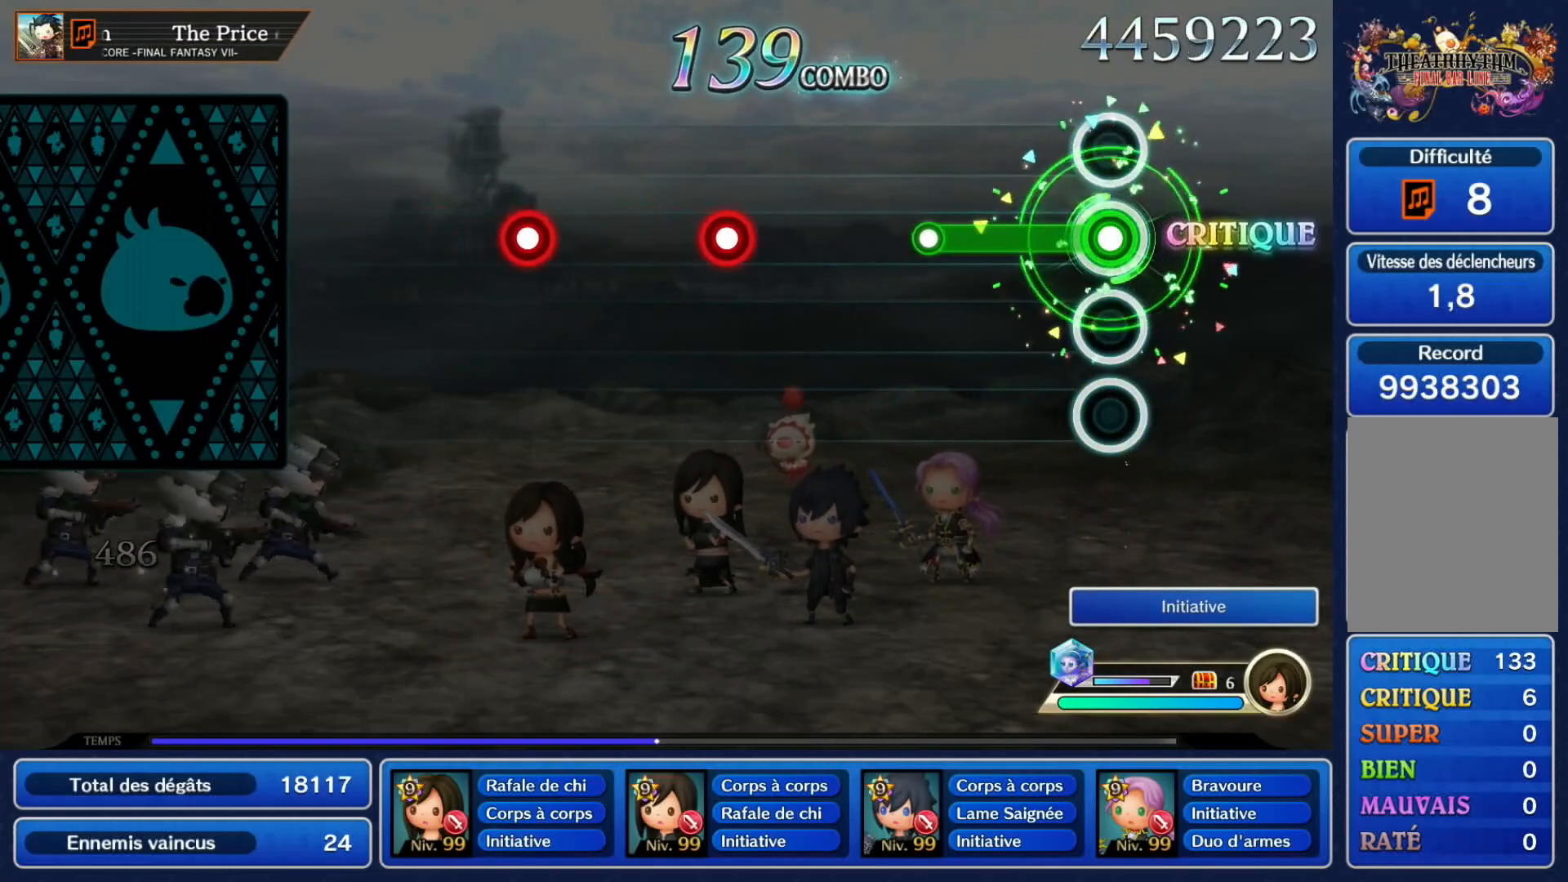
{"buttons": ["A"], "left_stick": "center", "events": [[267, "A", "up"], [500, "A", "down"]]}
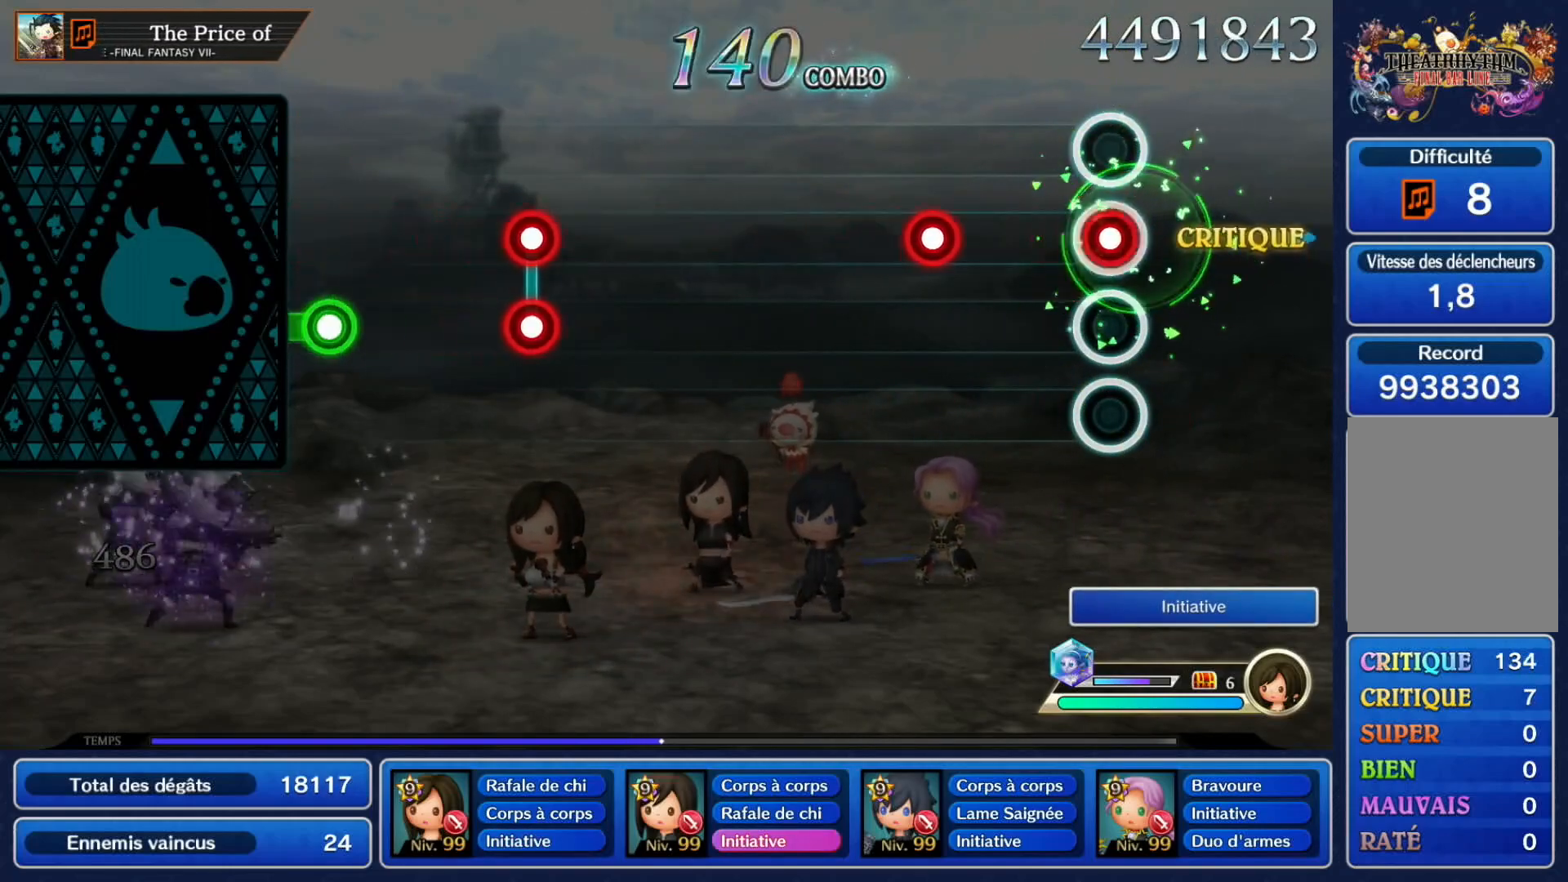
{"buttons": [], "left_stick": "center", "events": [[100, "A", "up"], [267, "A", "down"], [400, "A", "up"]]}
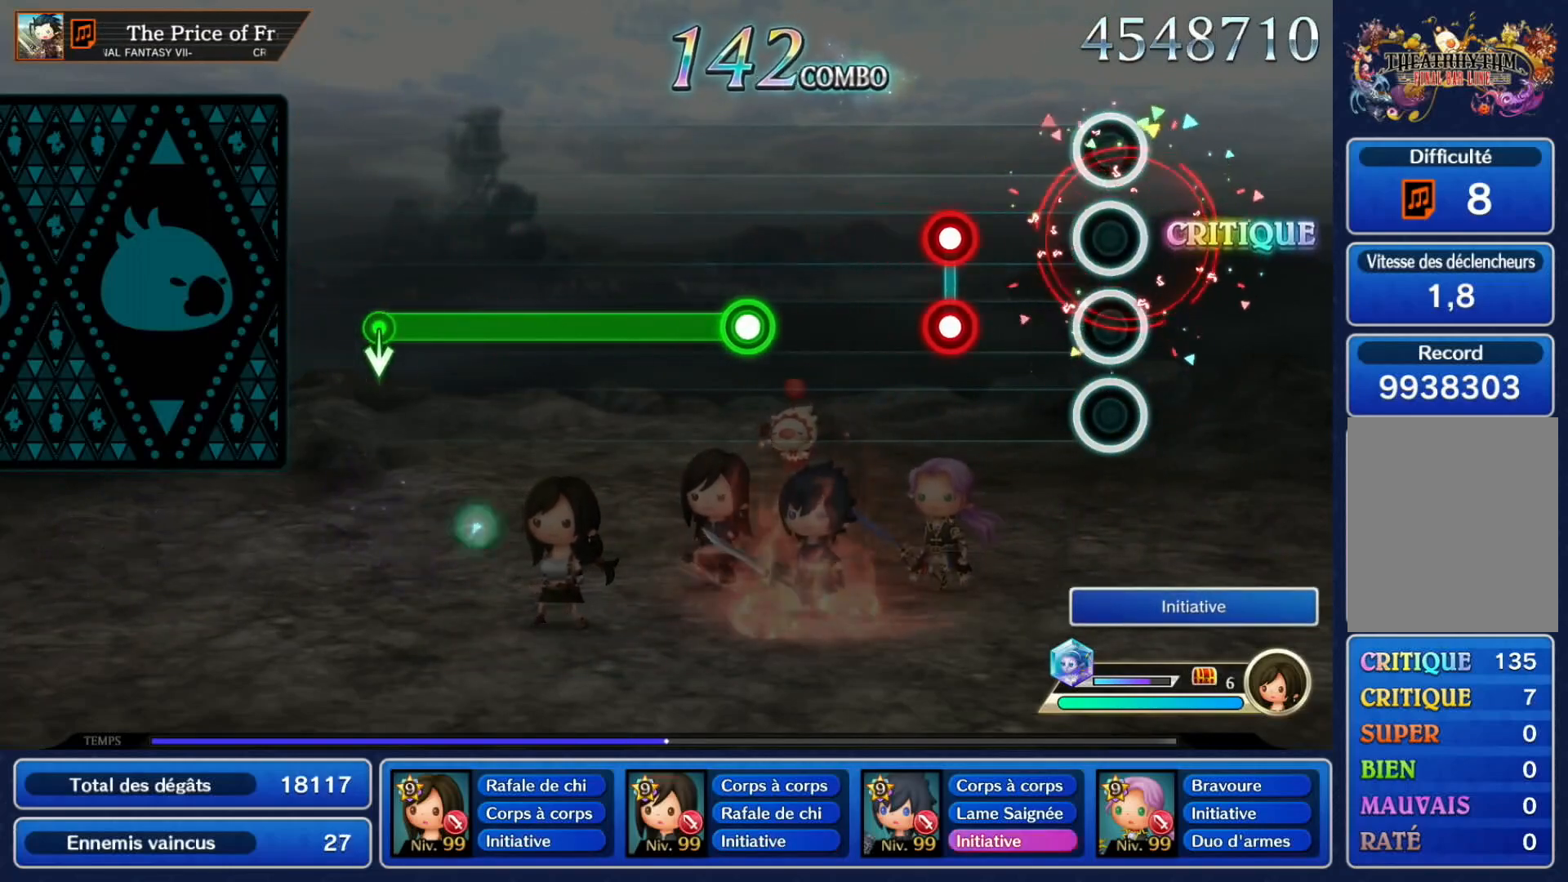
{"buttons": ["A"], "left_stick": "center", "events": [[250, "A", "down"], [250, "L1", "down"], [367, "A", "up"], [367, "L1", "up"], [500, "A", "down"]]}
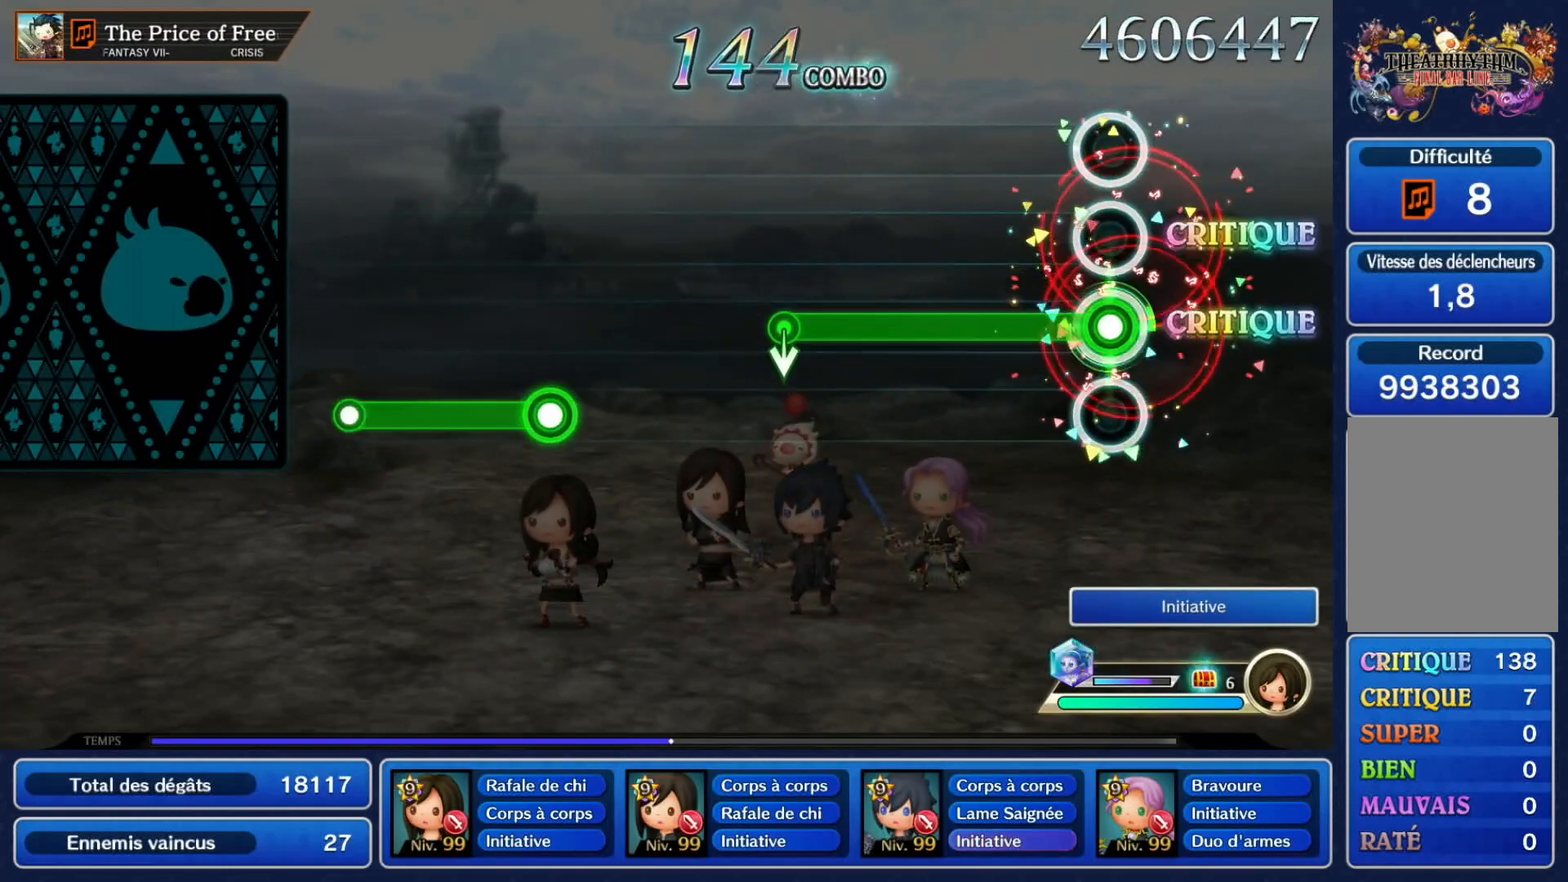
{"buttons": ["DPAD_UP"], "left_stick": "center", "events": [[483, "DPAD_UP", "down"], [500, "A", "up"]]}
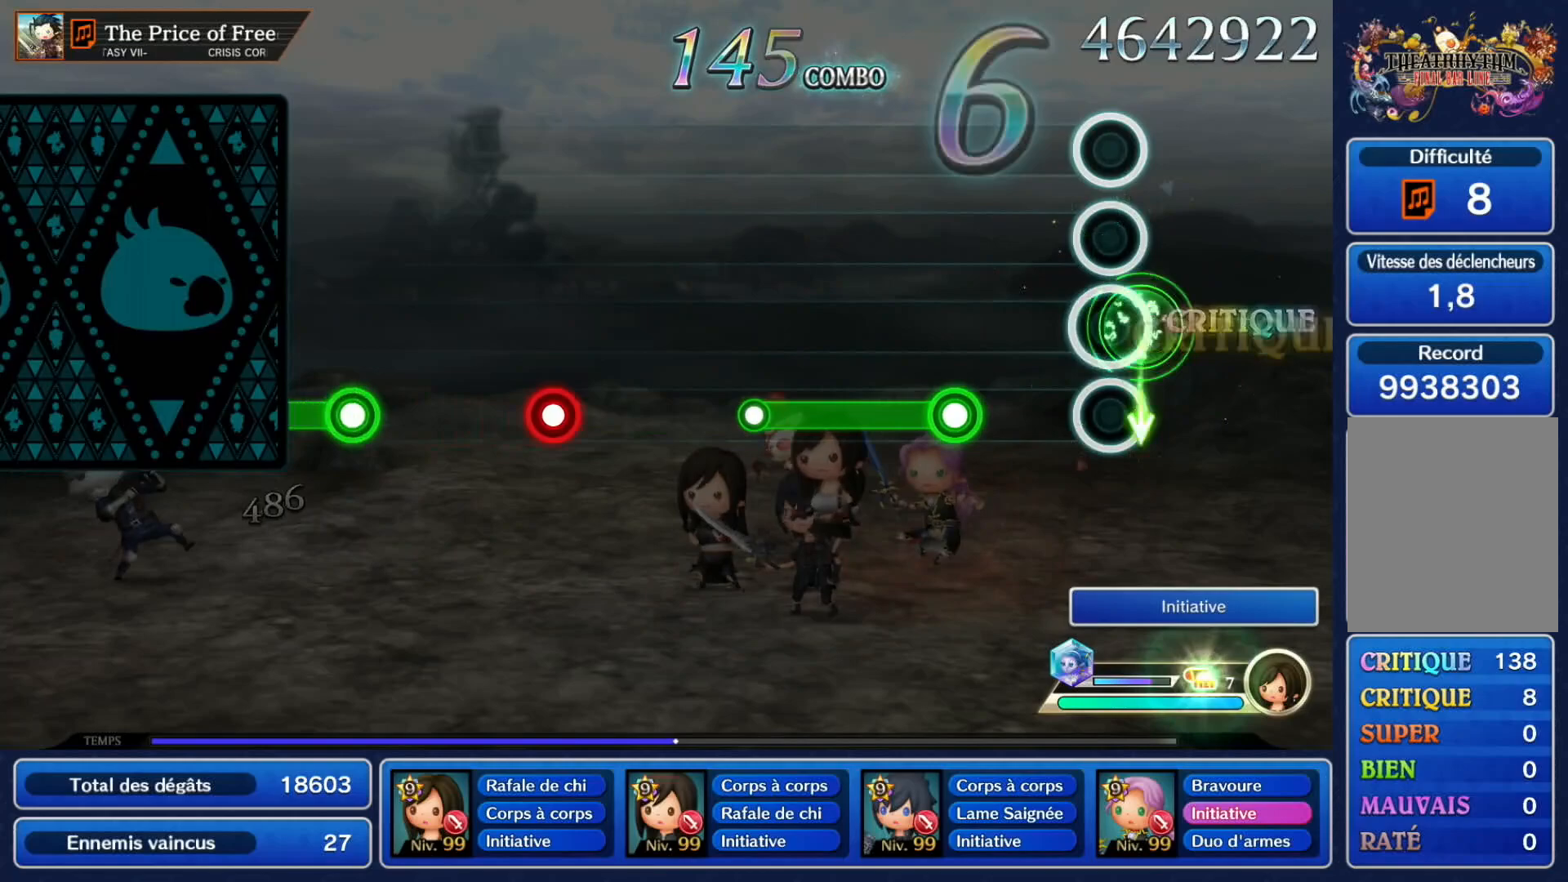
{"buttons": ["A"], "left_stick": "center", "events": [[100, "DPAD_UP", "up"], [233, "A", "down"]]}
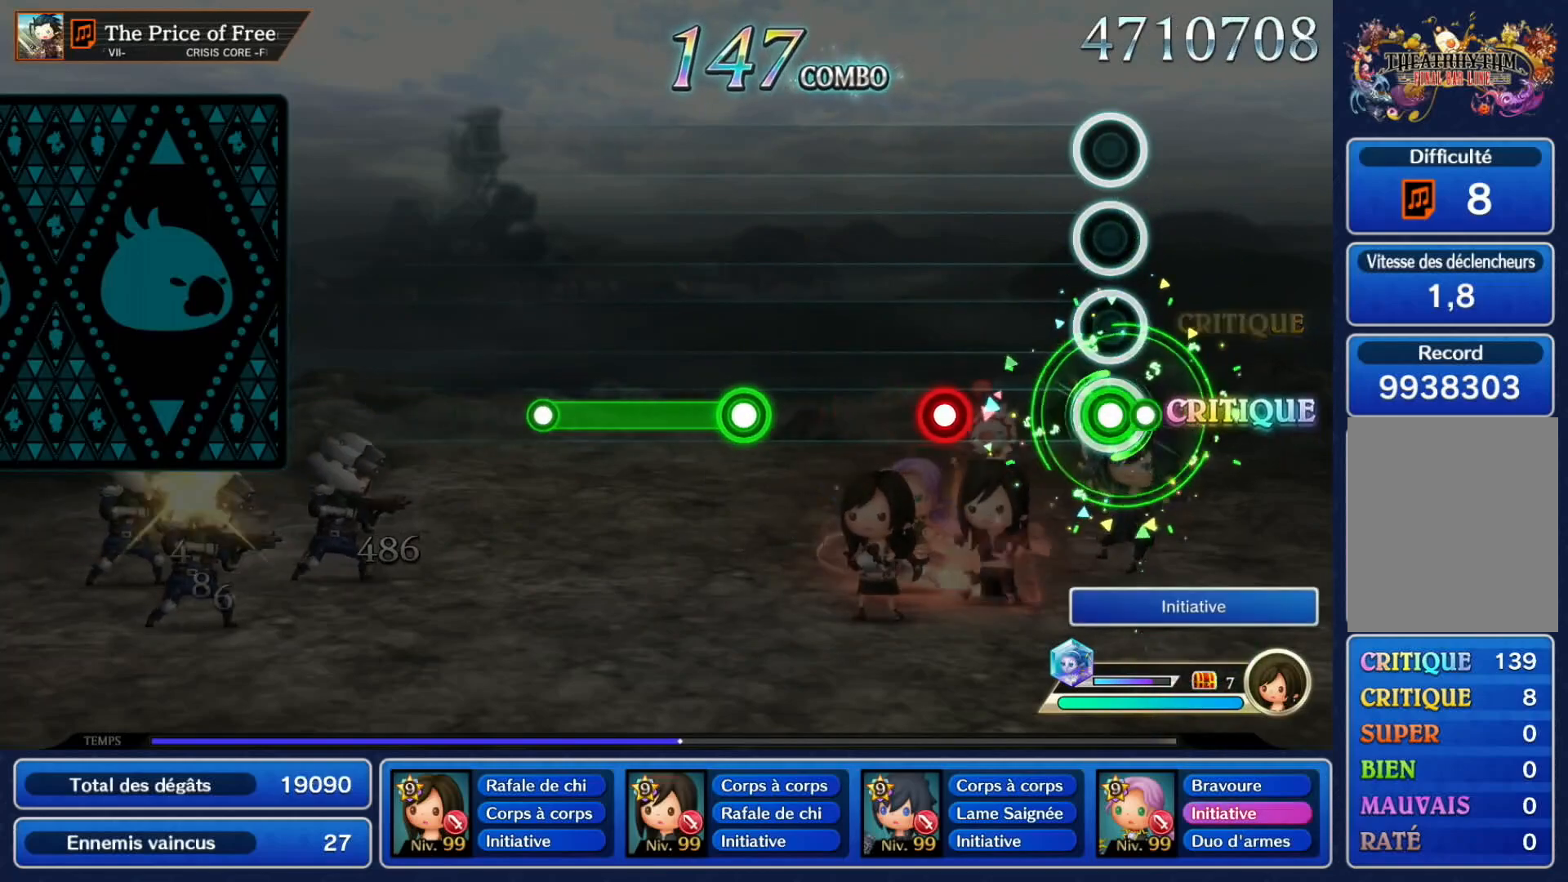
{"buttons": ["A"], "left_stick": "center", "events": [[17, "A", "up"], [217, "A", "down"], [333, "A", "up"], [500, "A", "down"]]}
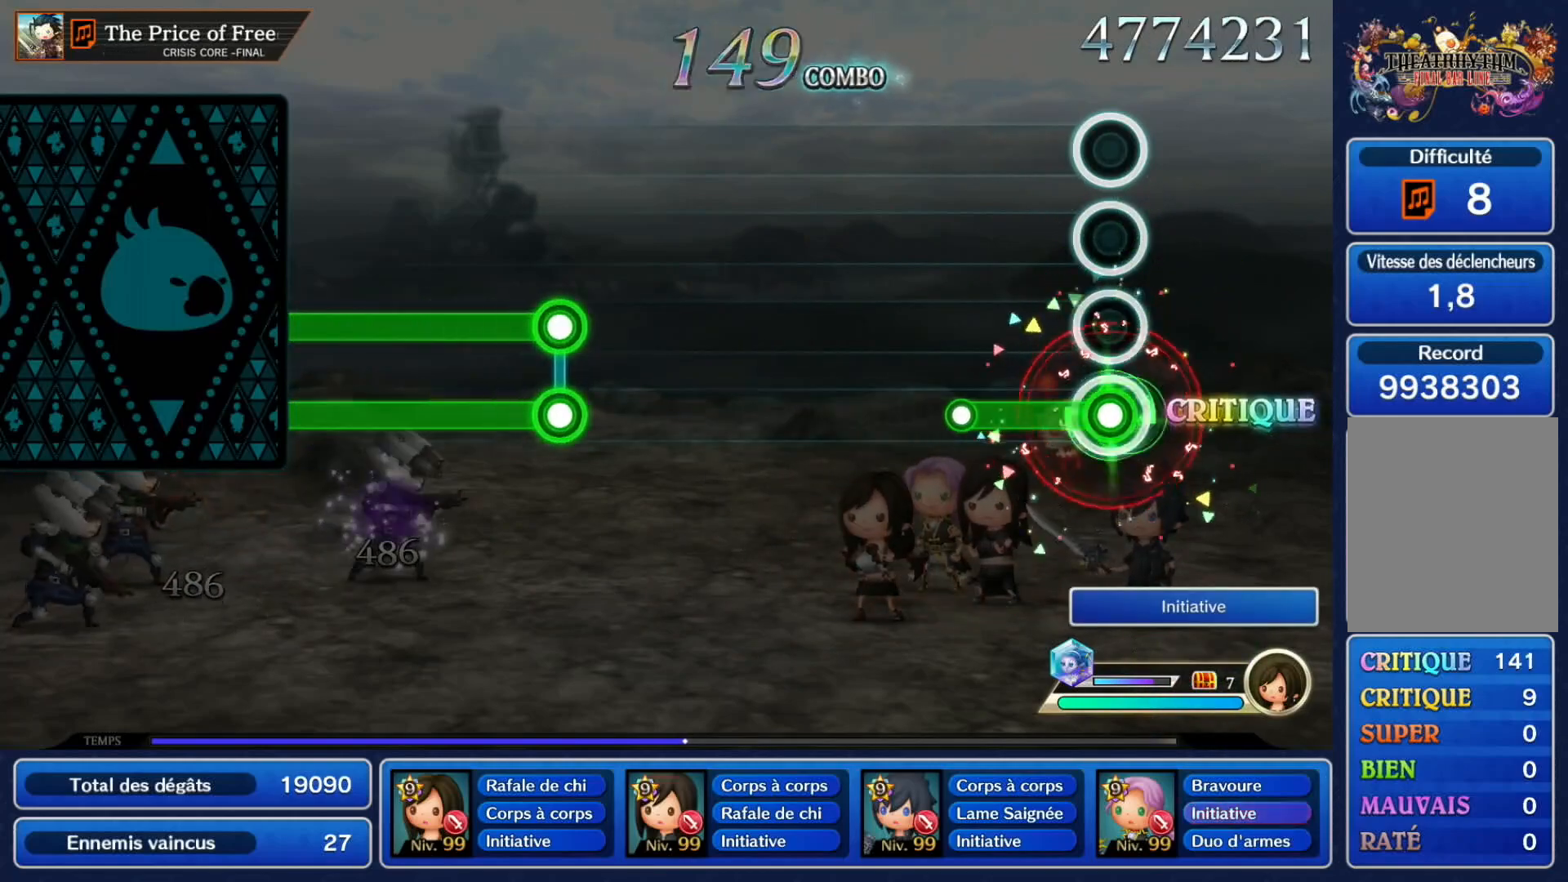
{"buttons": [], "left_stick": "center", "events": [[233, "A", "up"]]}
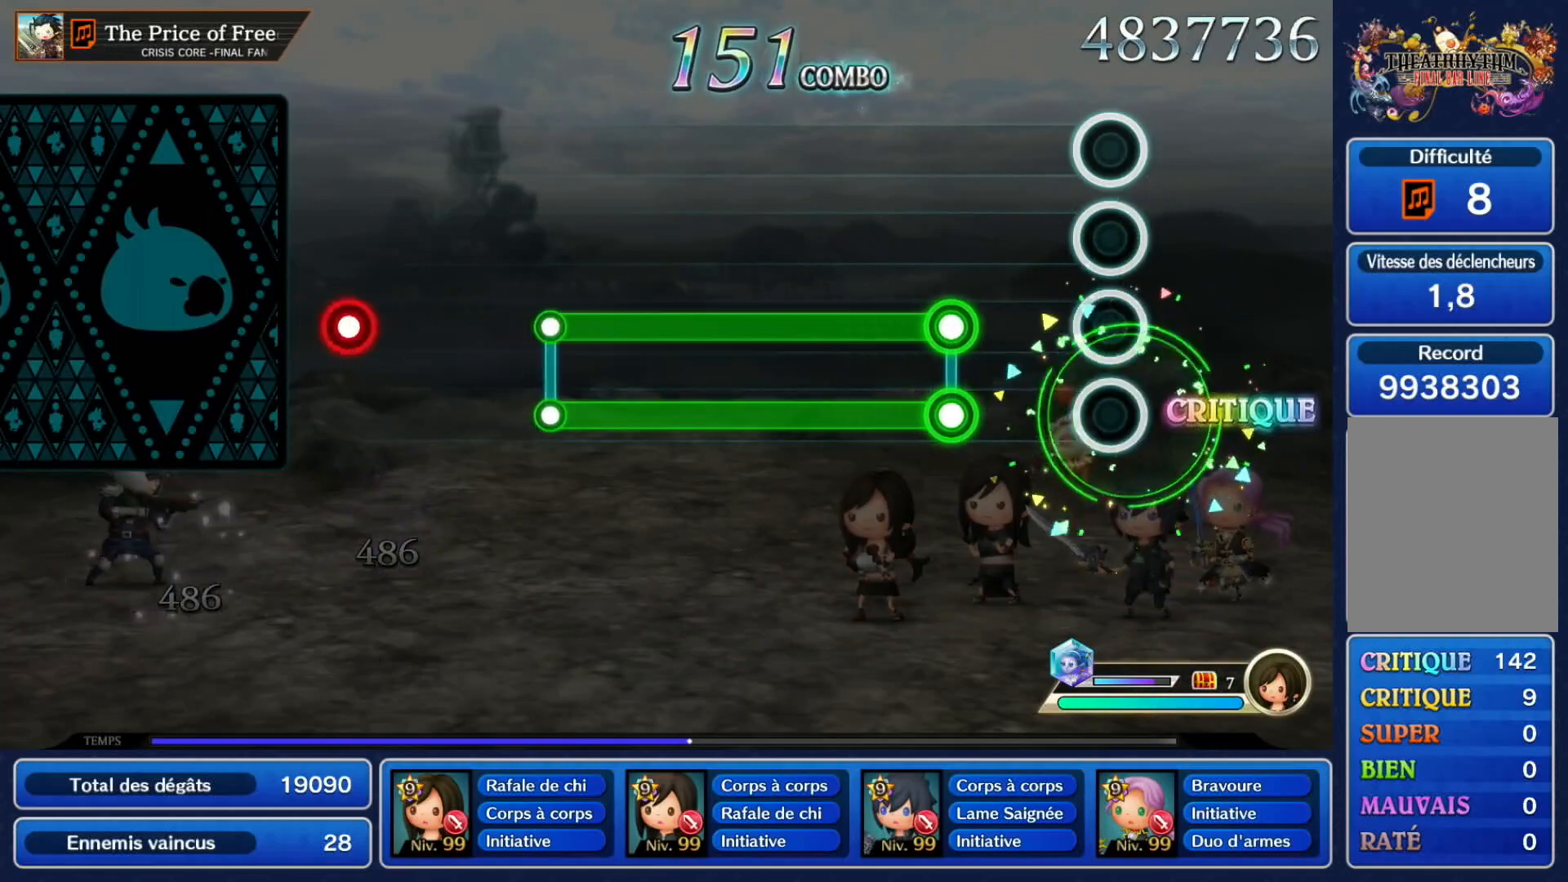
{"buttons": ["A", "L1"], "left_stick": "center", "events": [[217, "A", "down"], [217, "L1", "down"]]}
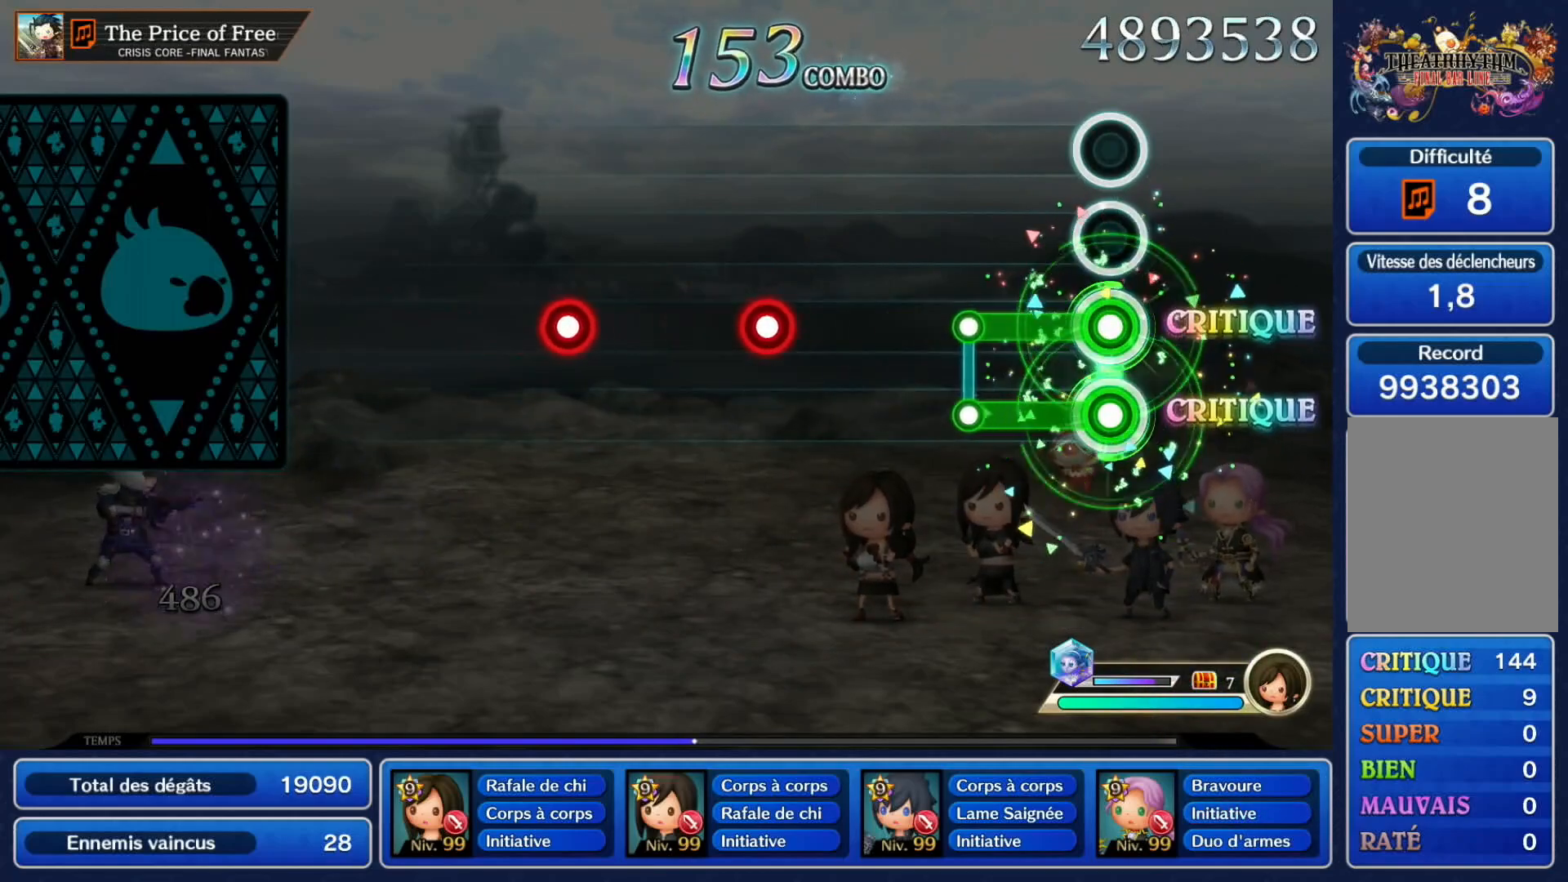
{"buttons": ["A"], "left_stick": "center", "events": [[233, "L1", "up"], [250, "A", "up"], [500, "A", "down"]]}
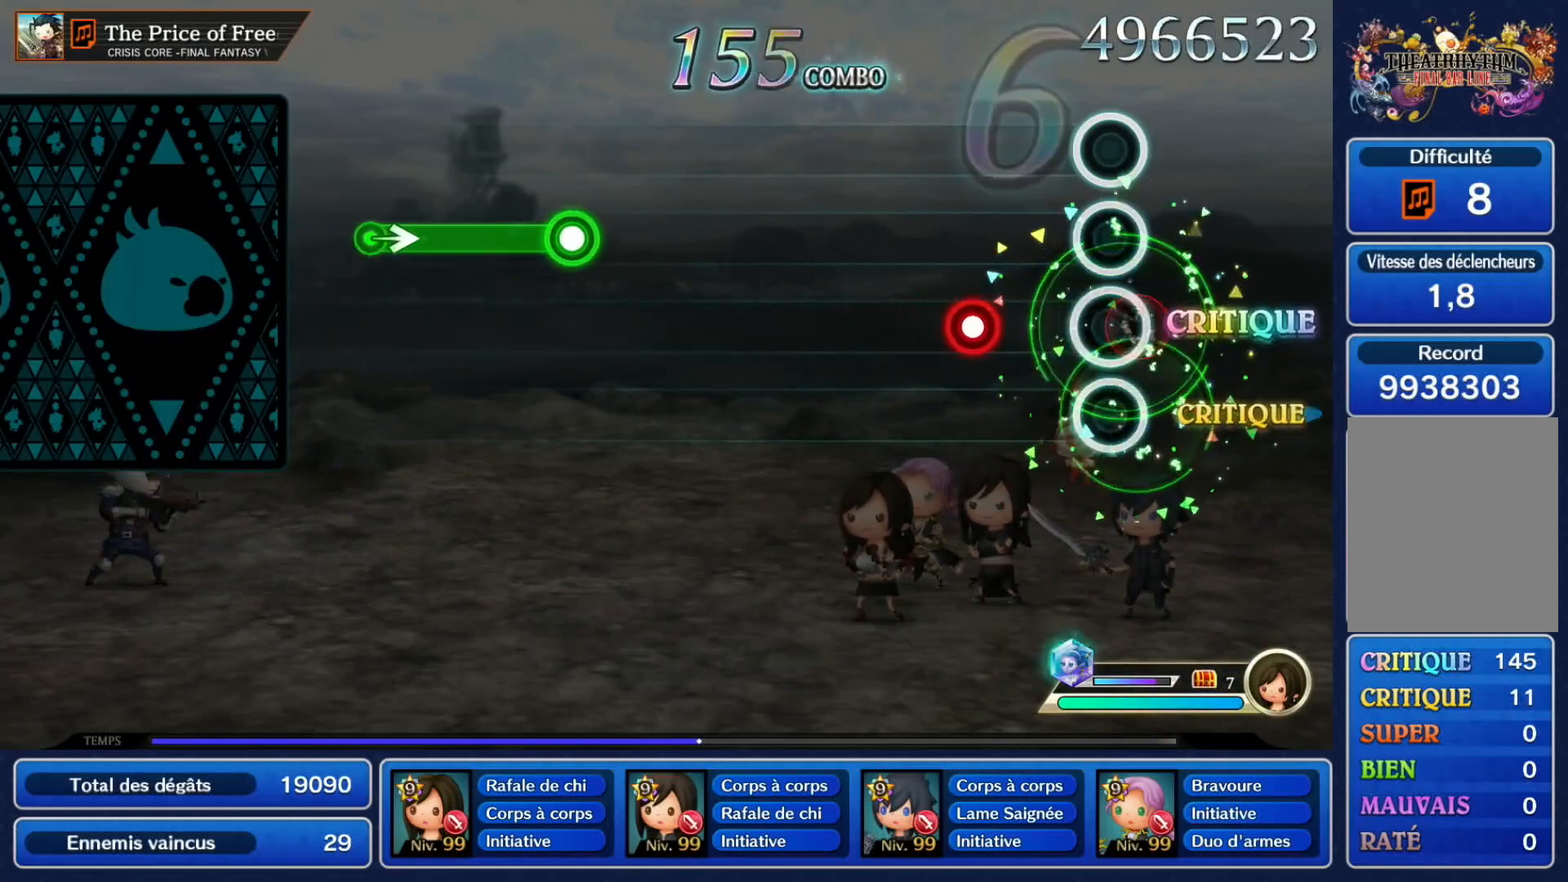
{"buttons": [], "left_stick": "center", "events": [[100, "A", "up"], [217, "A", "down"], [367, "A", "up"]]}
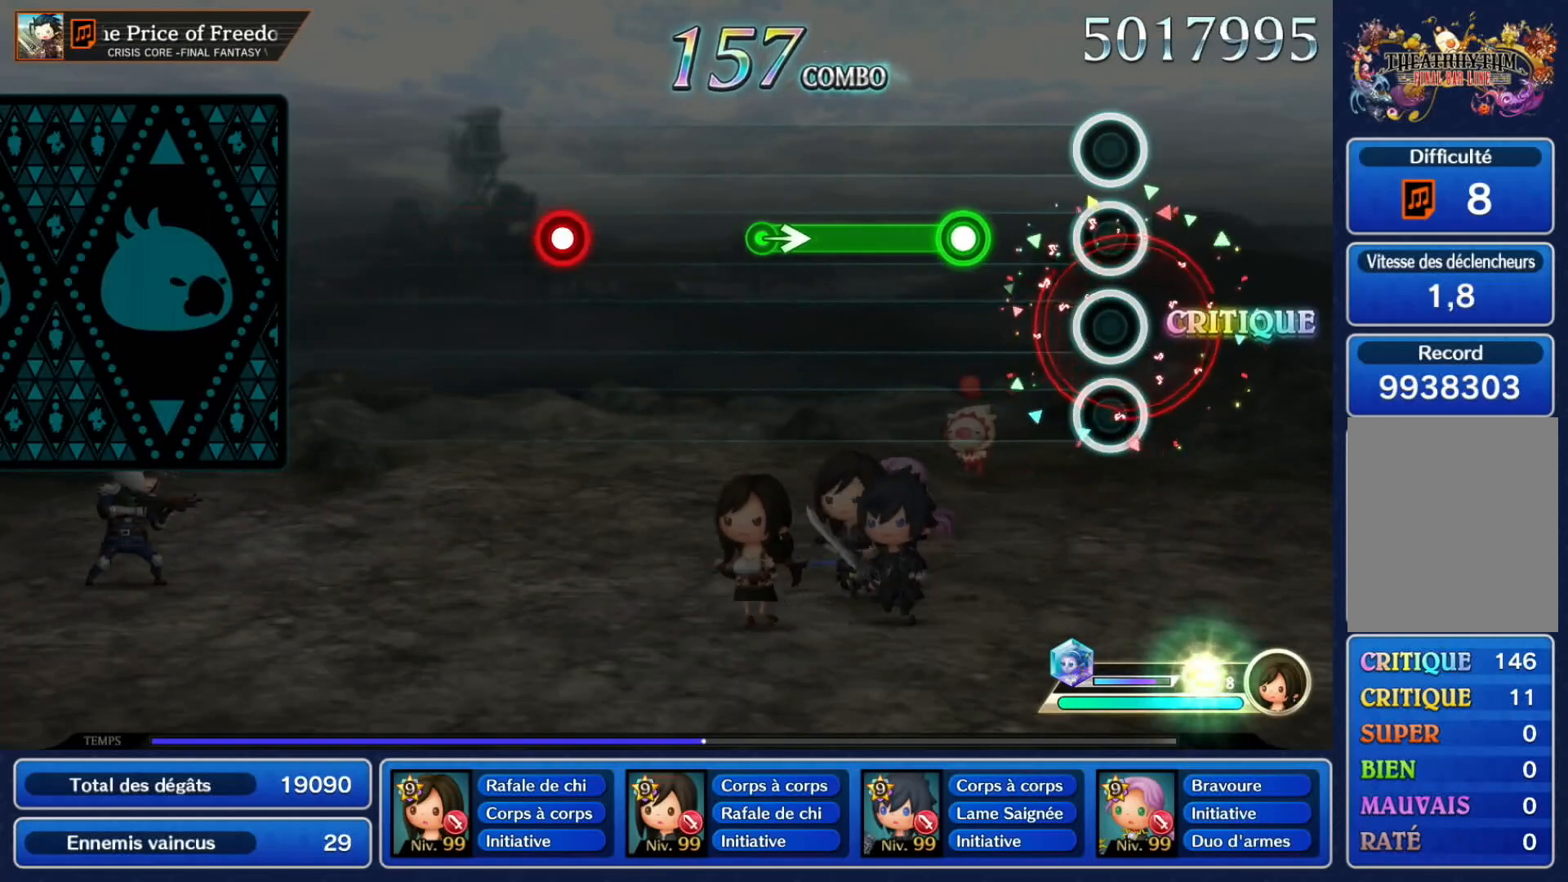
{"buttons": [], "left_stick": "center", "events": [[233, "A", "down"], [467, "A", "up"]]}
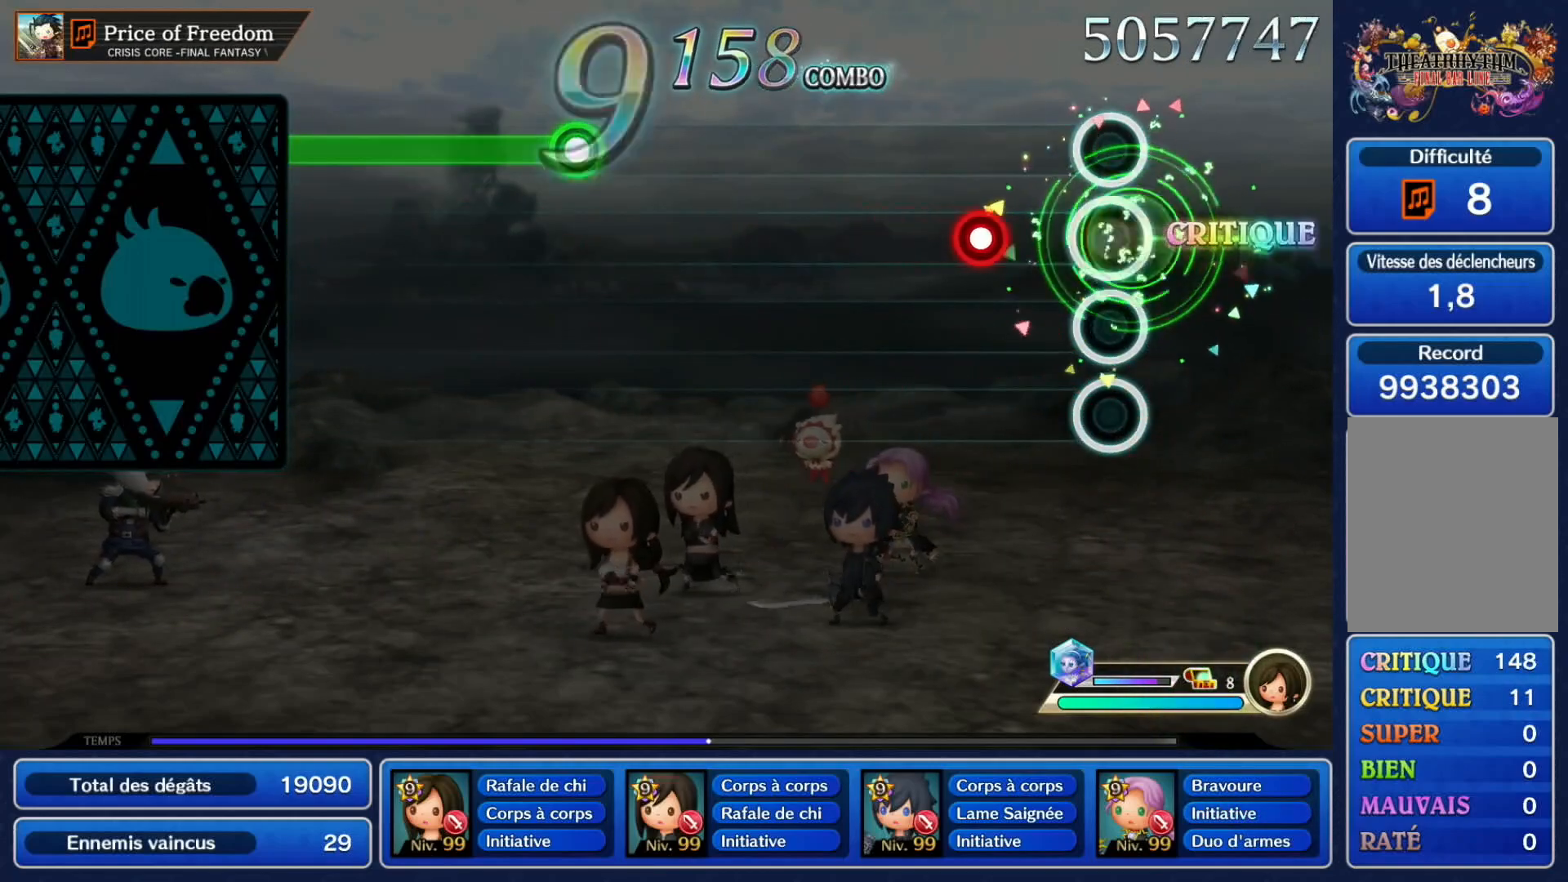
{"buttons": [], "left_stick": "center", "events": [[233, "A", "down"], [383, "A", "up"]]}